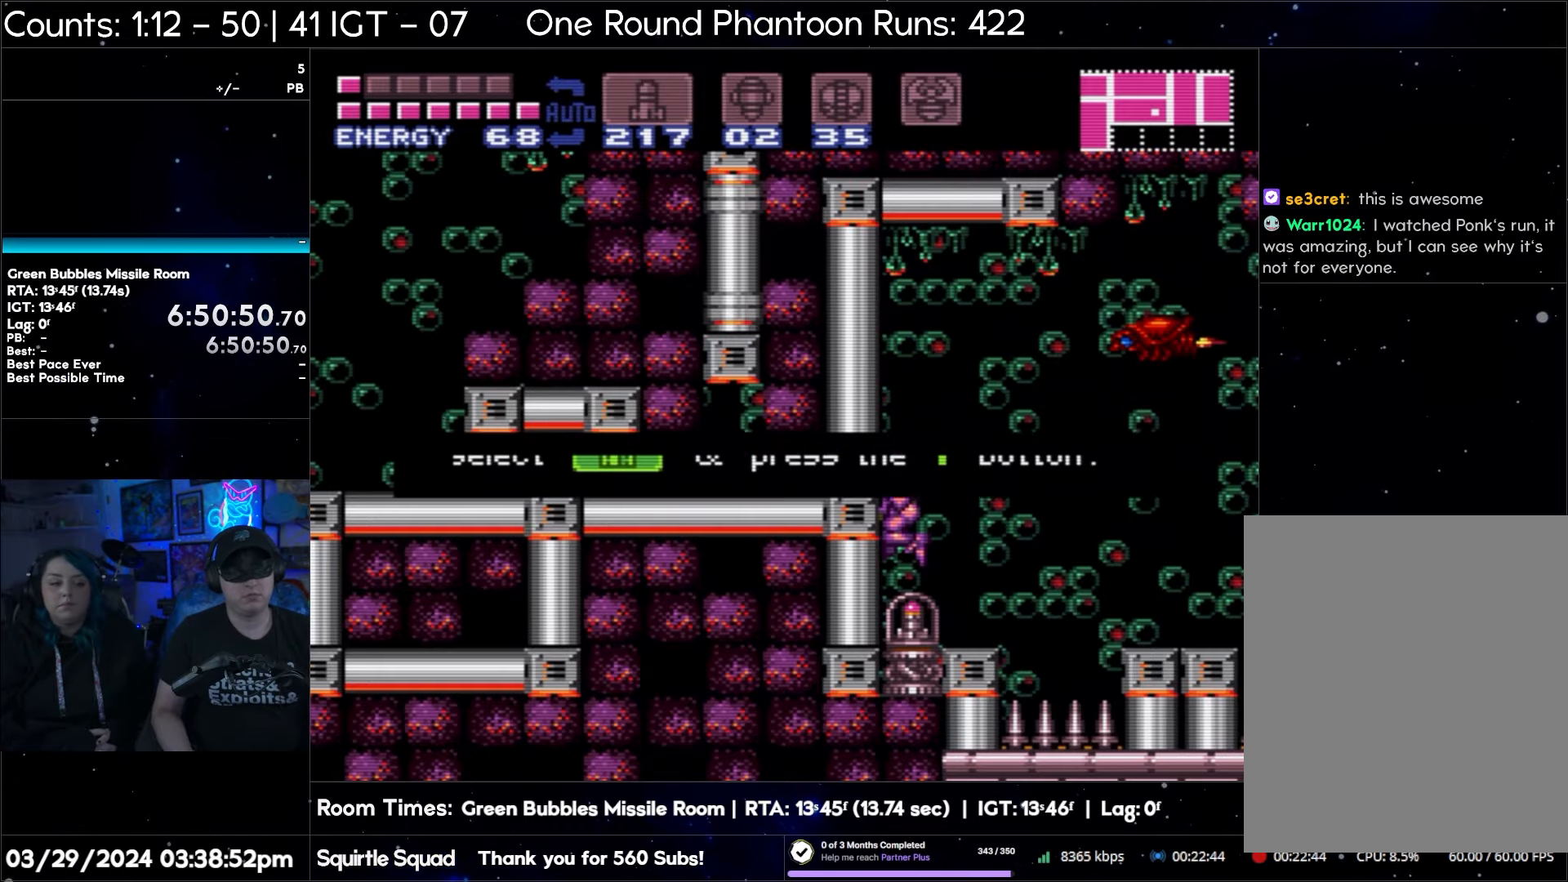
Gameplay with a controller (Nintendo layout); each line is a JSON object with the inputs held at the frame after it. "events" lists button and stick changes between this image and that frame as [ms after this image, input, new state], when the widget could be followed in between. Not read: L3 R3.
{"buttons": ["A", "DPAD_LEFT"], "events": [[167, "A", "down"], [167, "DPAD_LEFT", "down"]]}
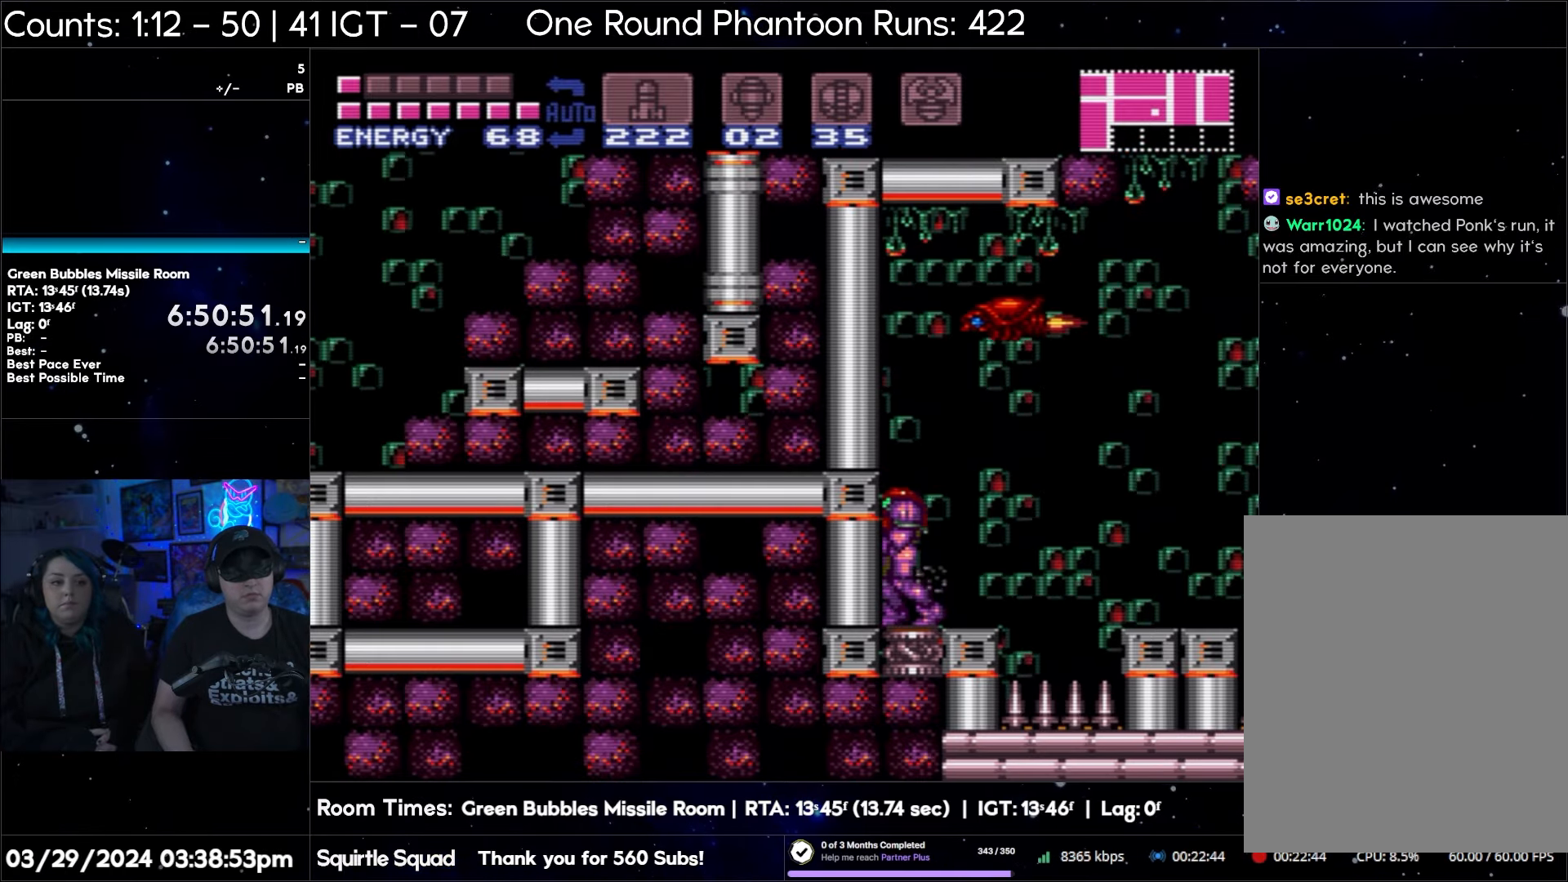
{"buttons": ["A", "B", "DPAD_RIGHT"], "events": [[150, "DPAD_LEFT", "up"], [250, "DPAD_RIGHT", "down"], [483, "B", "down"]]}
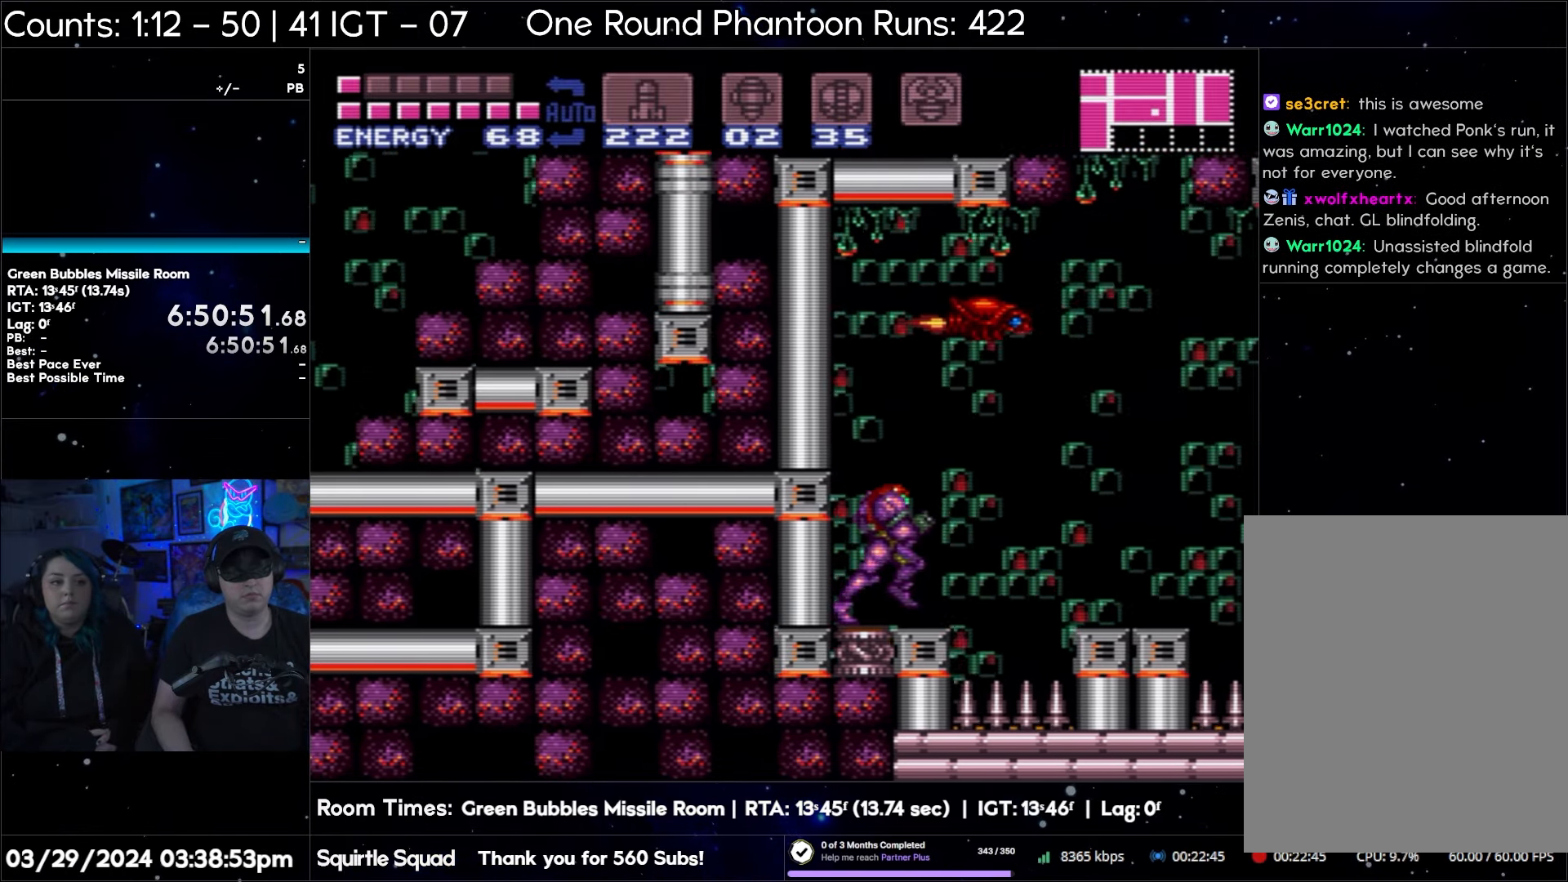
{"buttons": ["DPAD_RIGHT"], "events": [[200, "B", "up"], [217, "A", "up"]]}
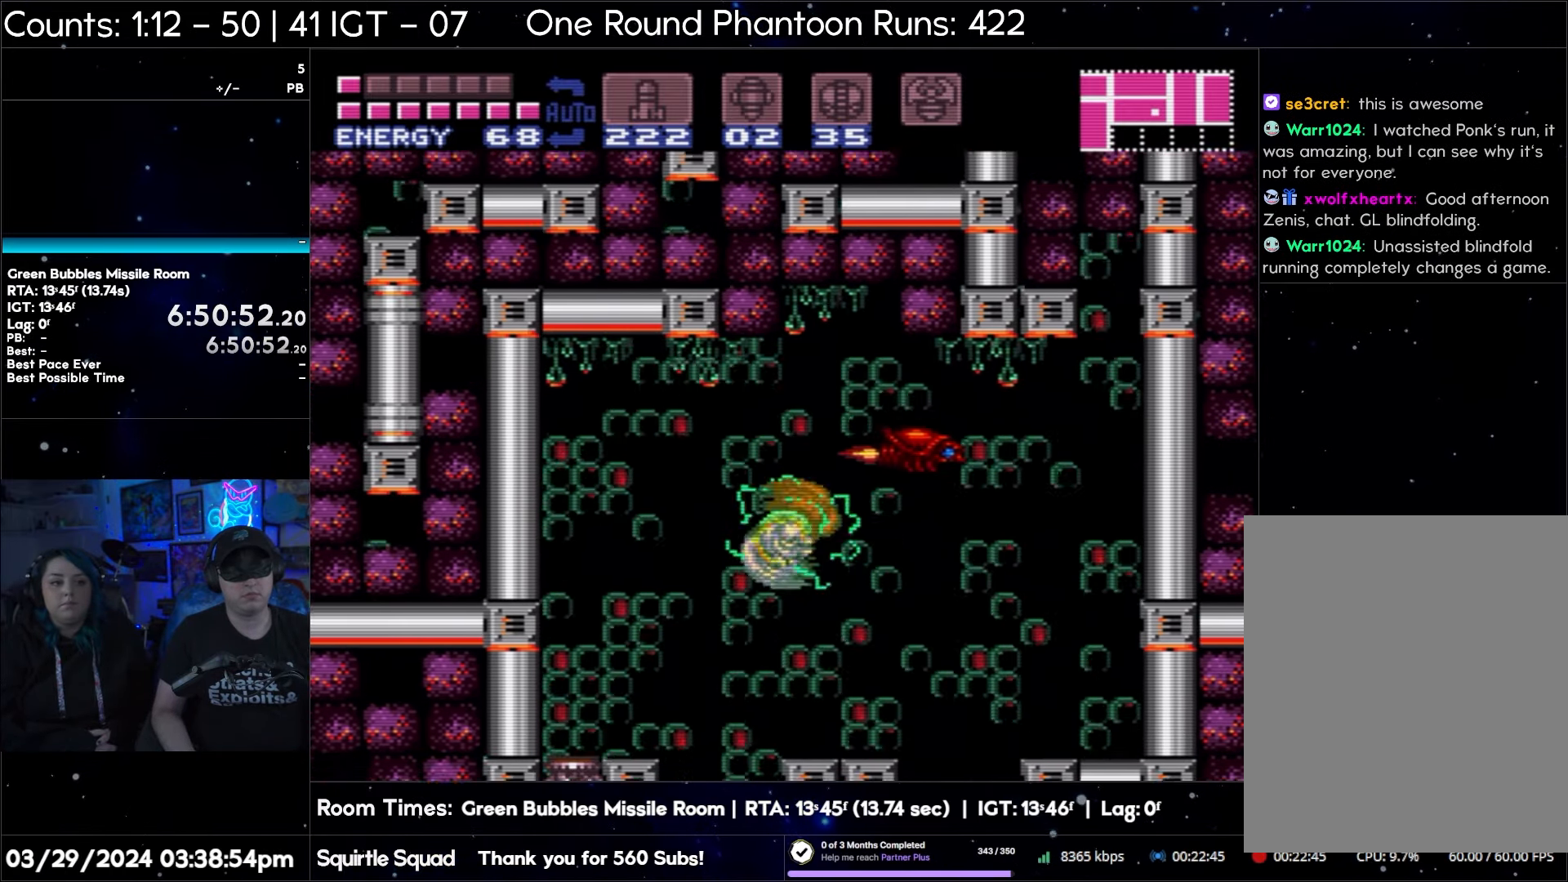
{"buttons": ["DPAD_RIGHT"], "events": [[17, "B", "down"], [150, "B", "up"], [350, "B", "down"], [467, "B", "up"]]}
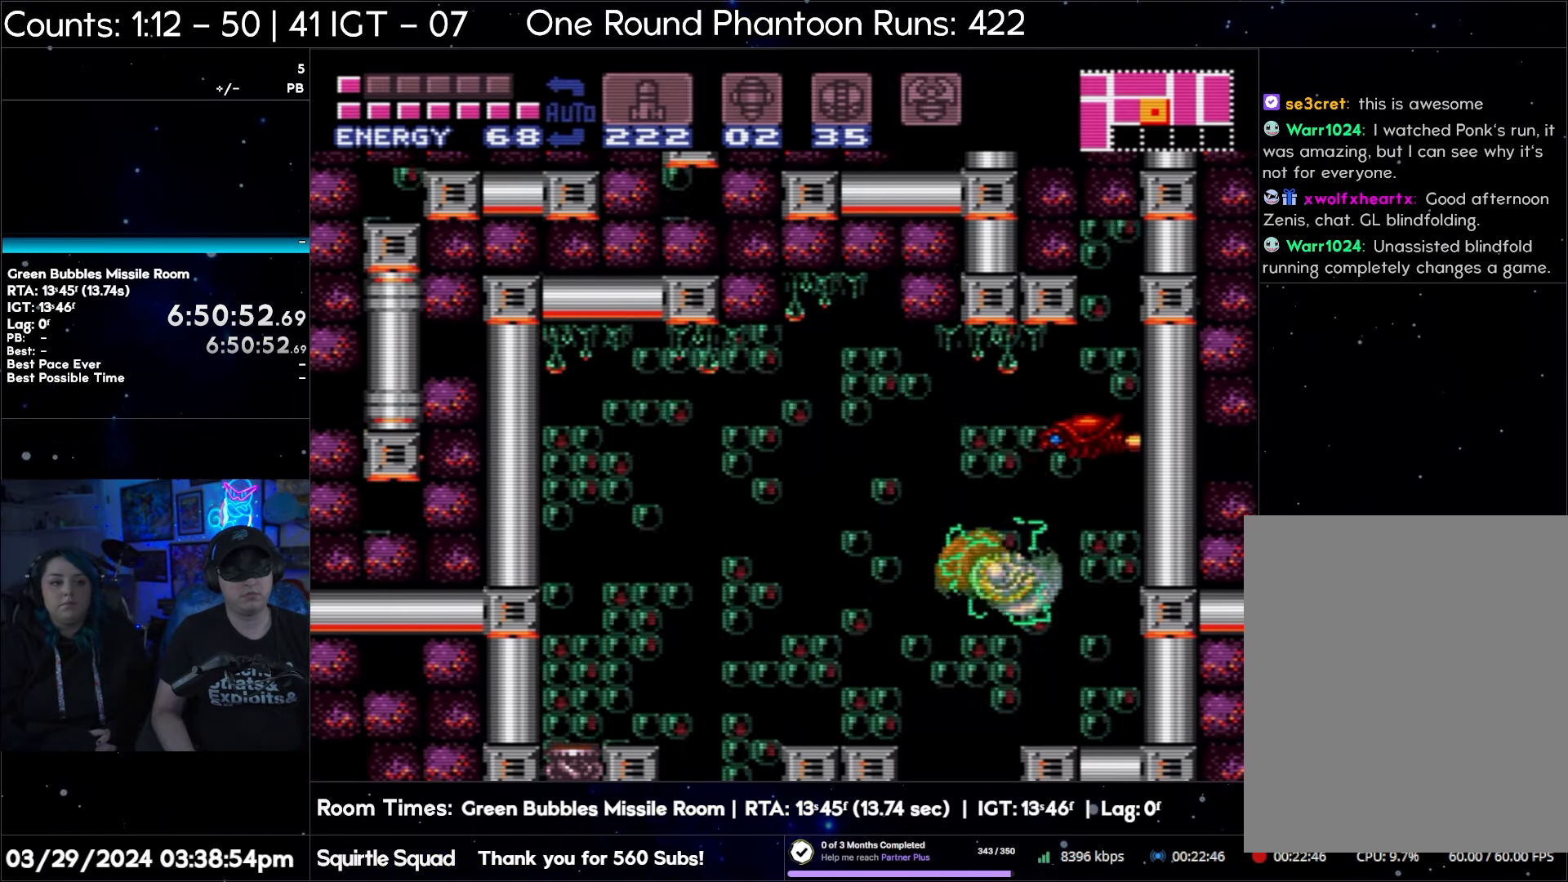
{"buttons": ["B", "DPAD_RIGHT"], "events": [[167, "B", "down"], [317, "B", "up"], [483, "B", "down"]]}
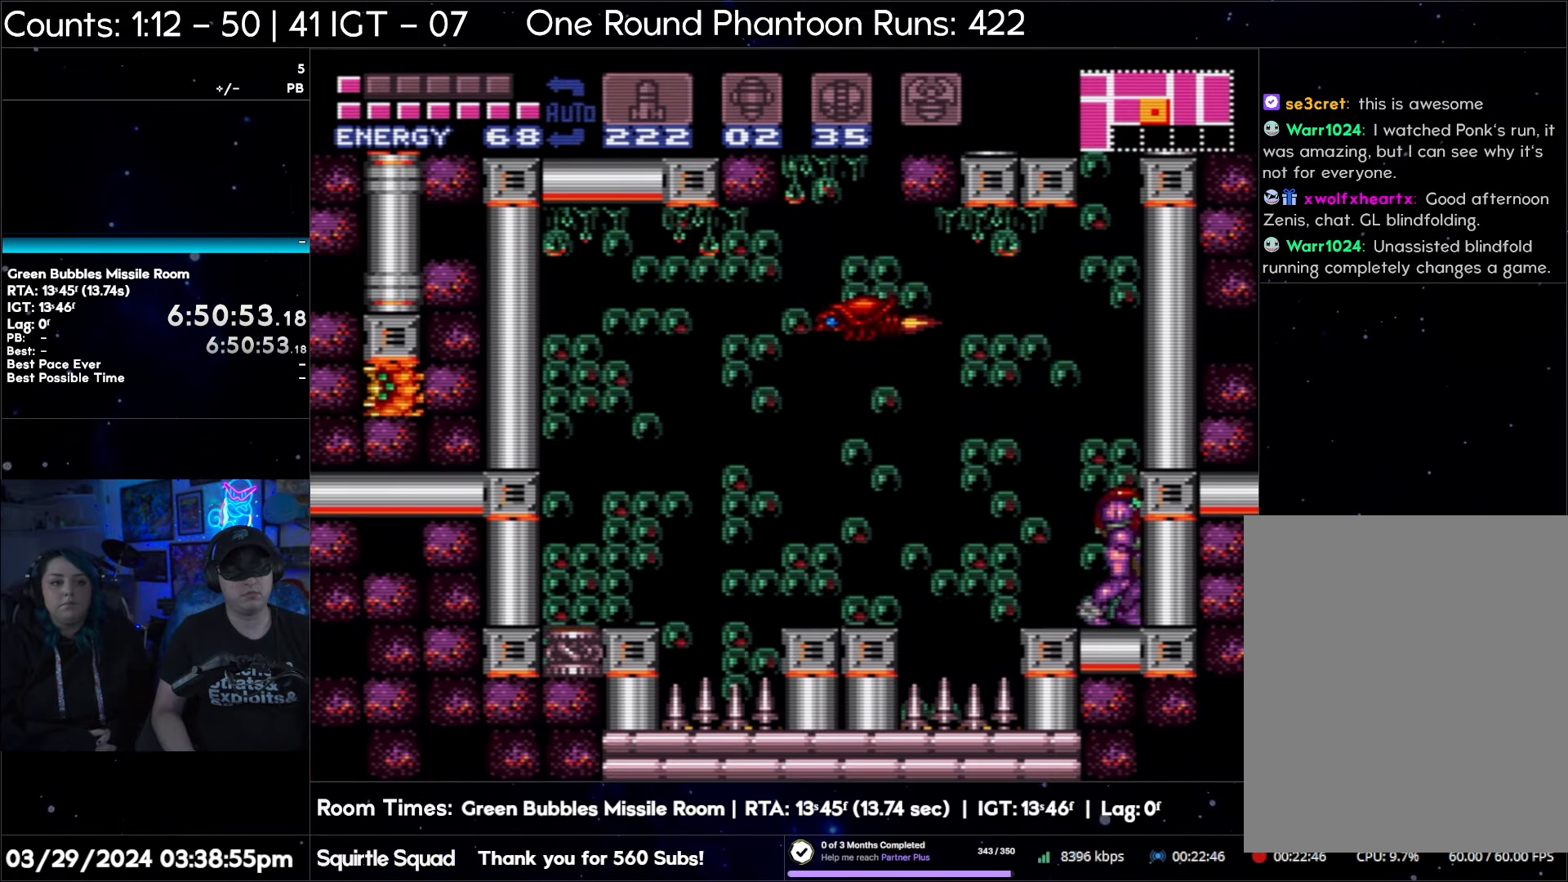
{"buttons": ["DPAD_RIGHT"], "events": [[117, "B", "up"]]}
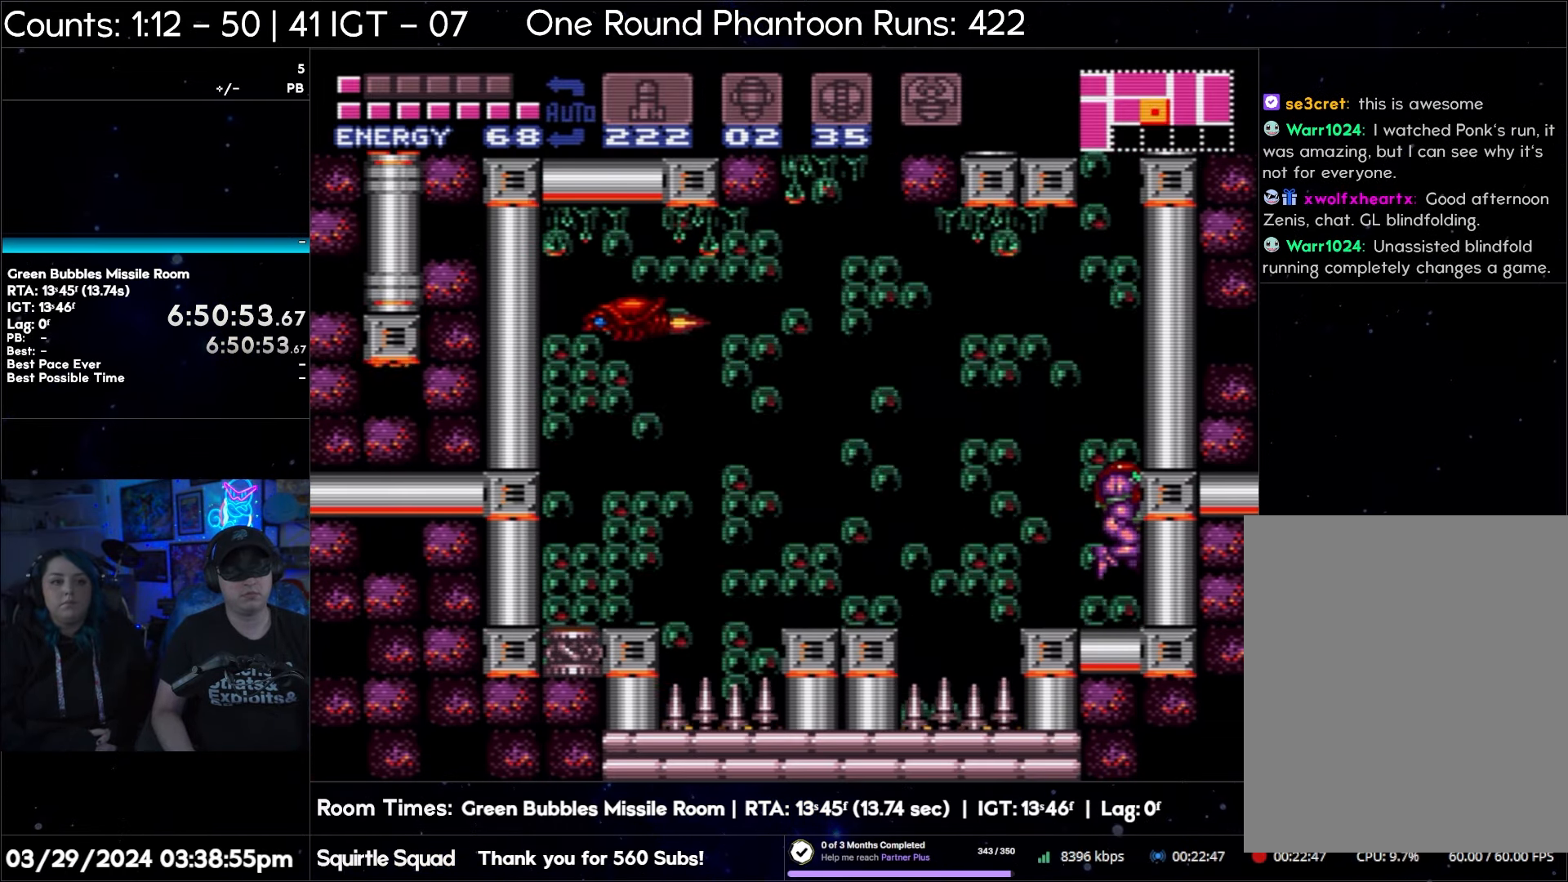
{"buttons": ["DPAD_RIGHT"], "events": []}
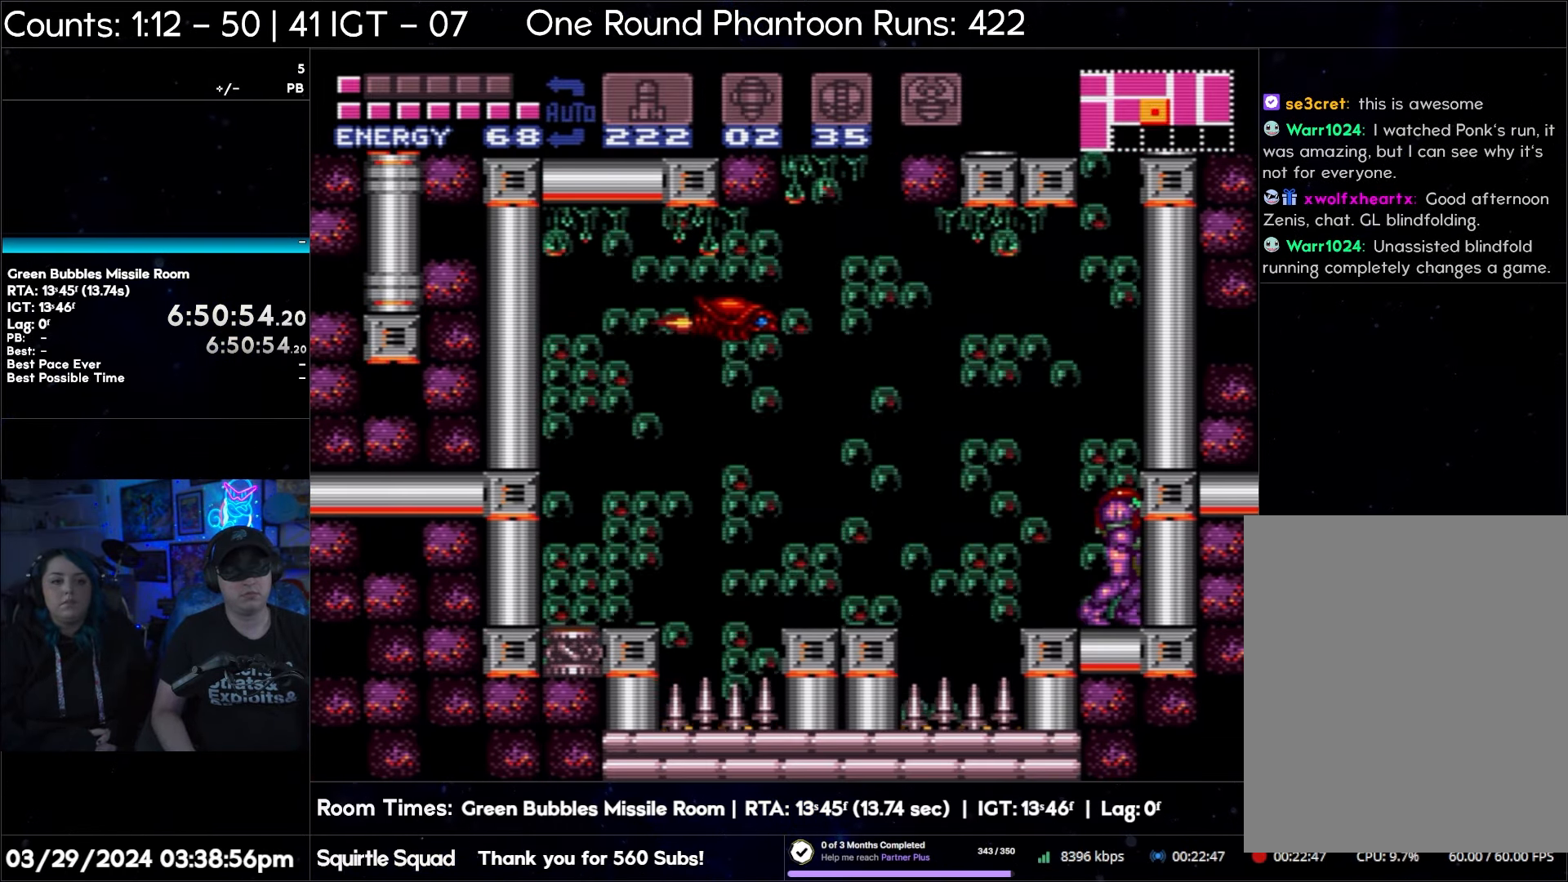
{"buttons": ["DPAD_UP"], "events": [[317, "DPAD_RIGHT", "up"], [383, "DPAD_UP", "down"]]}
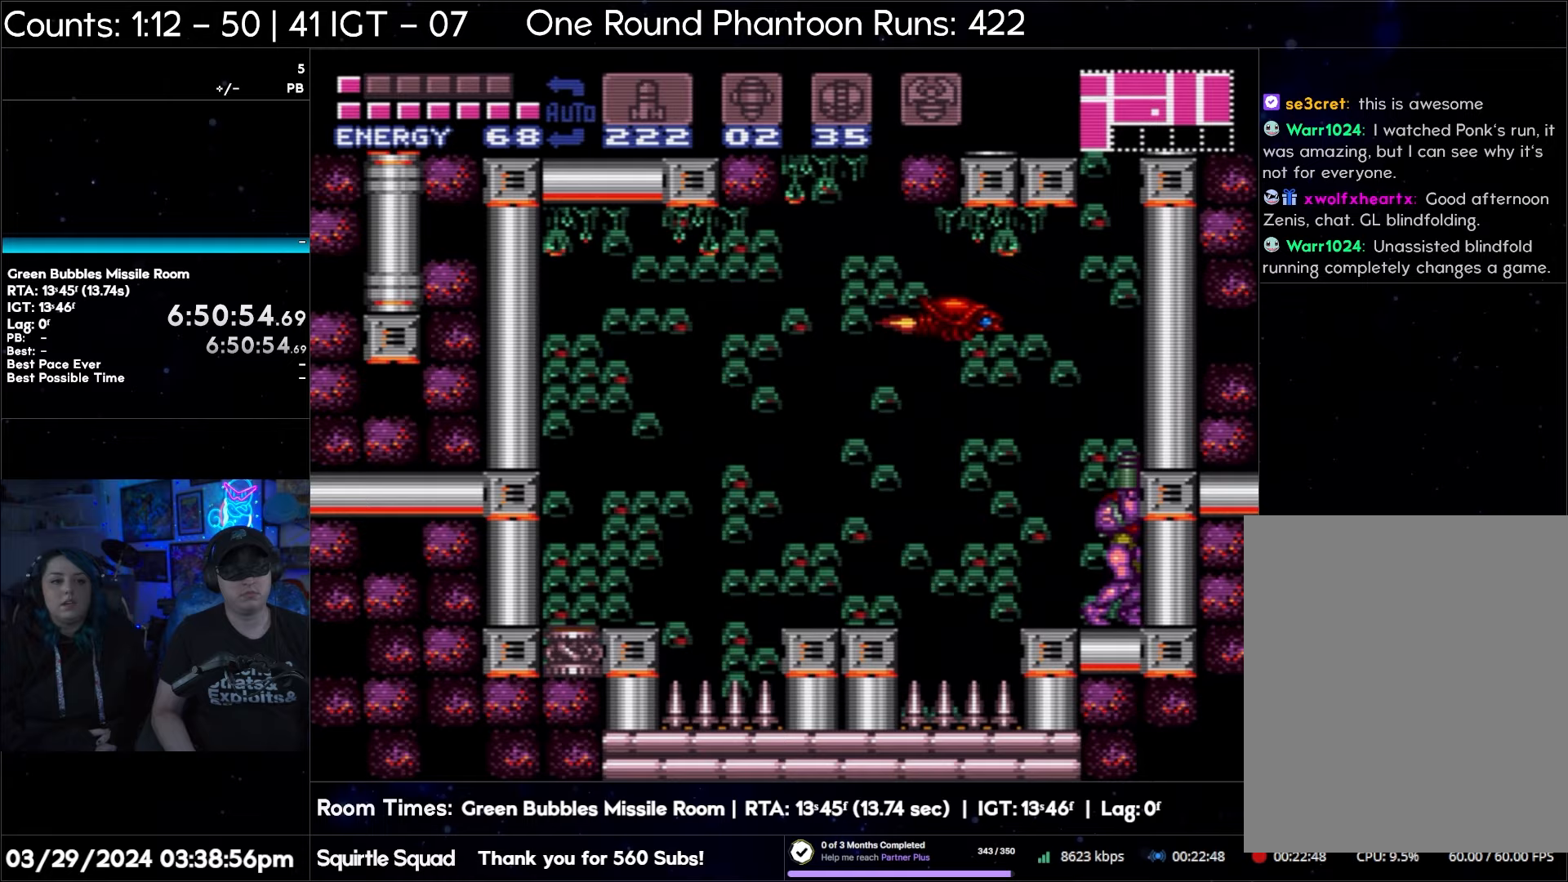
{"buttons": ["B"], "events": [[17, "Y", "down"], [150, "Y", "up"], [200, "DPAD_UP", "up"], [283, "B", "down"]]}
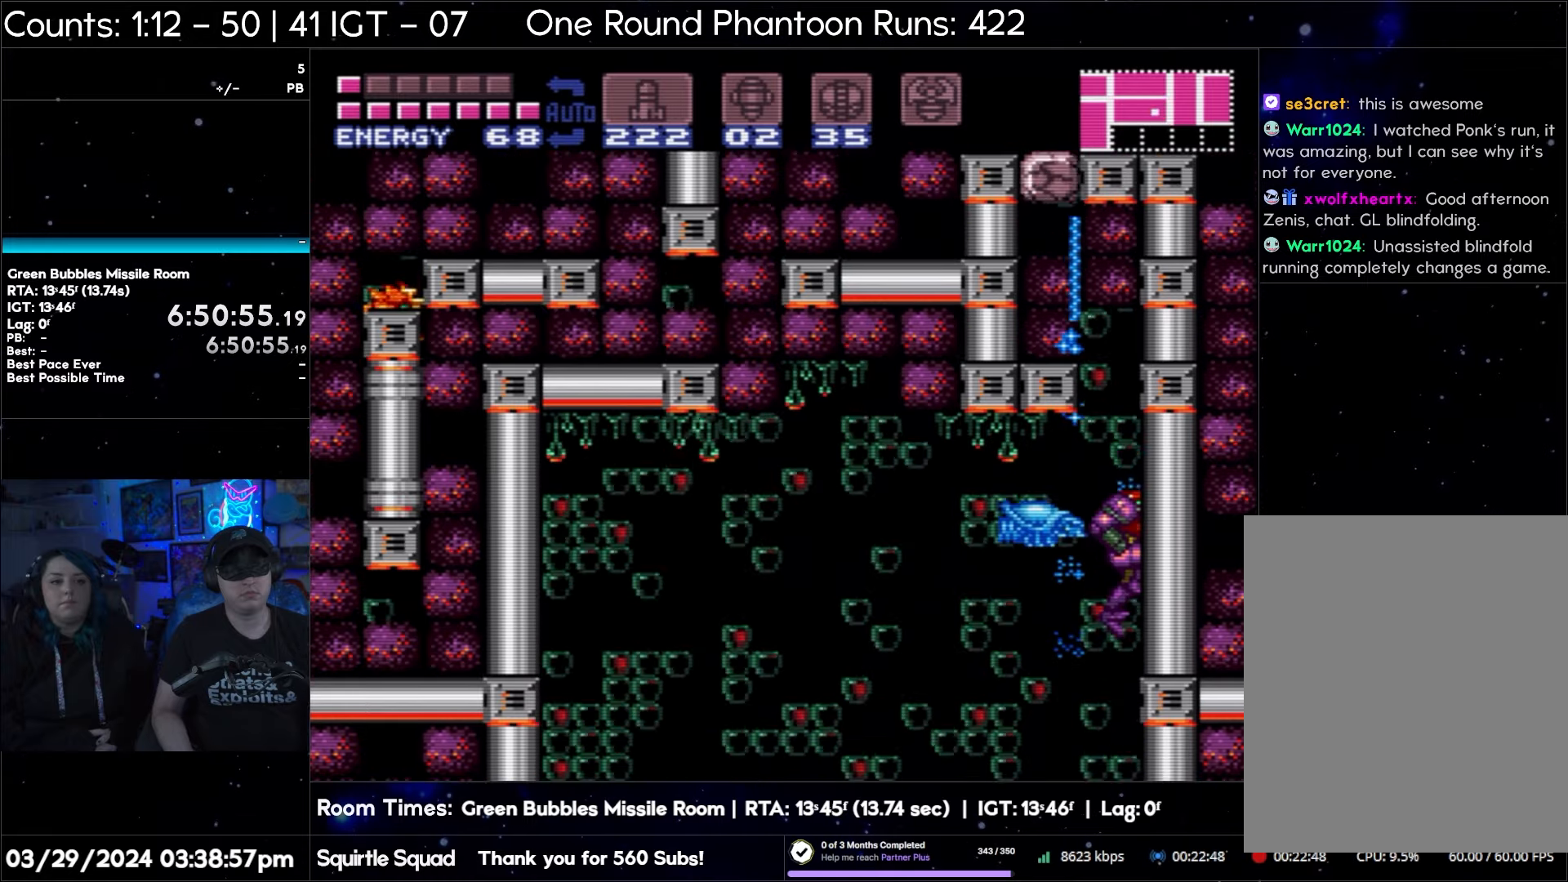
{"buttons": ["B"], "events": [[183, "DPAD_LEFT", "down"], [367, "DPAD_LEFT", "up"]]}
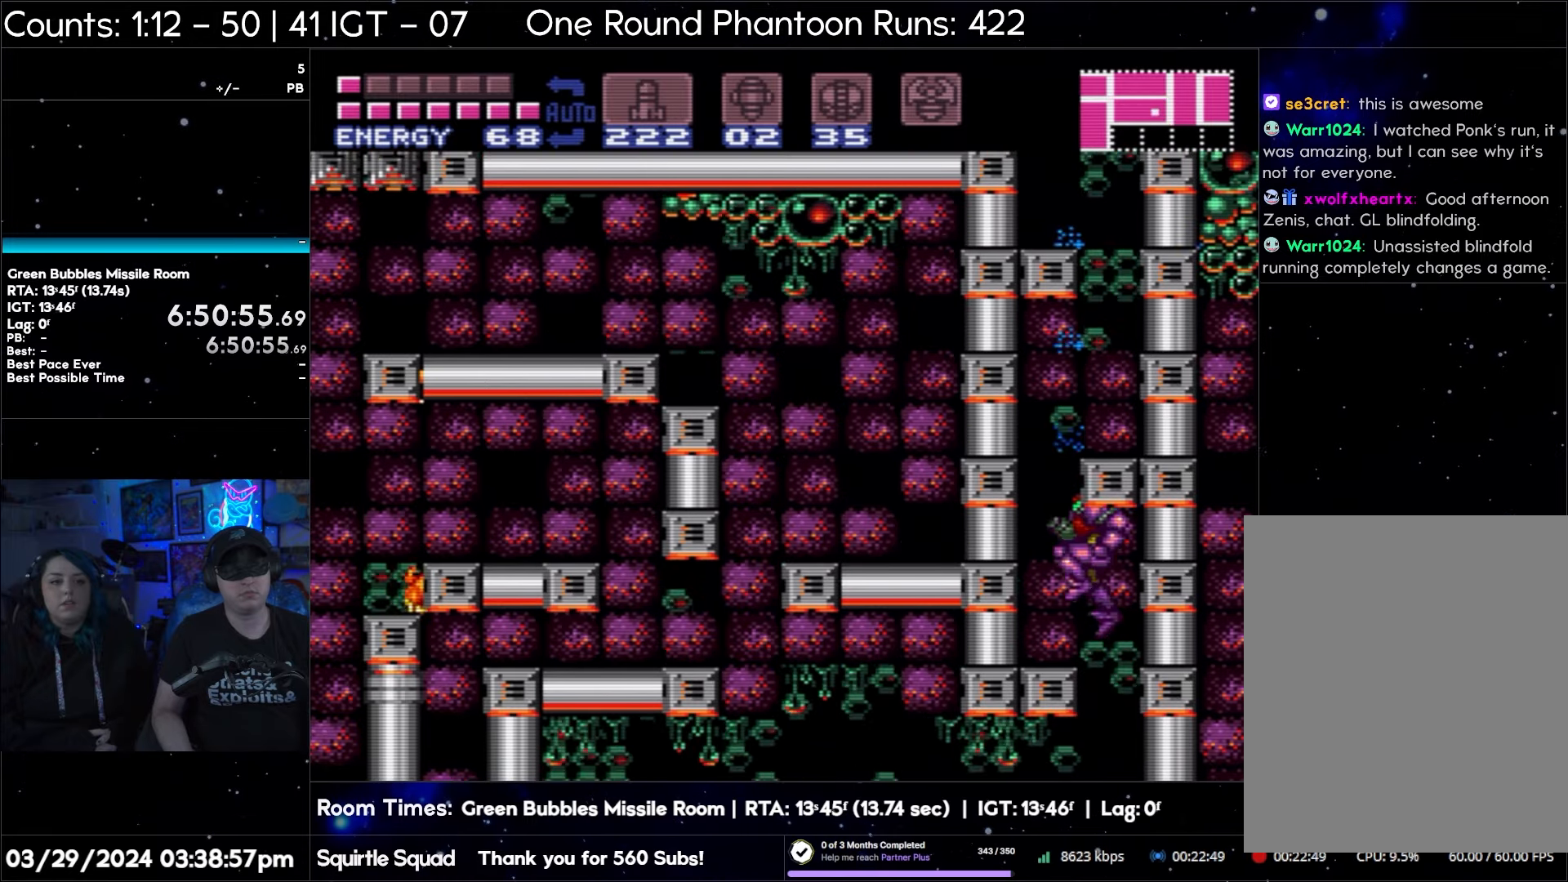
{"buttons": ["DPAD_RIGHT"], "events": [[33, "DPAD_RIGHT", "down"], [417, "B", "up"]]}
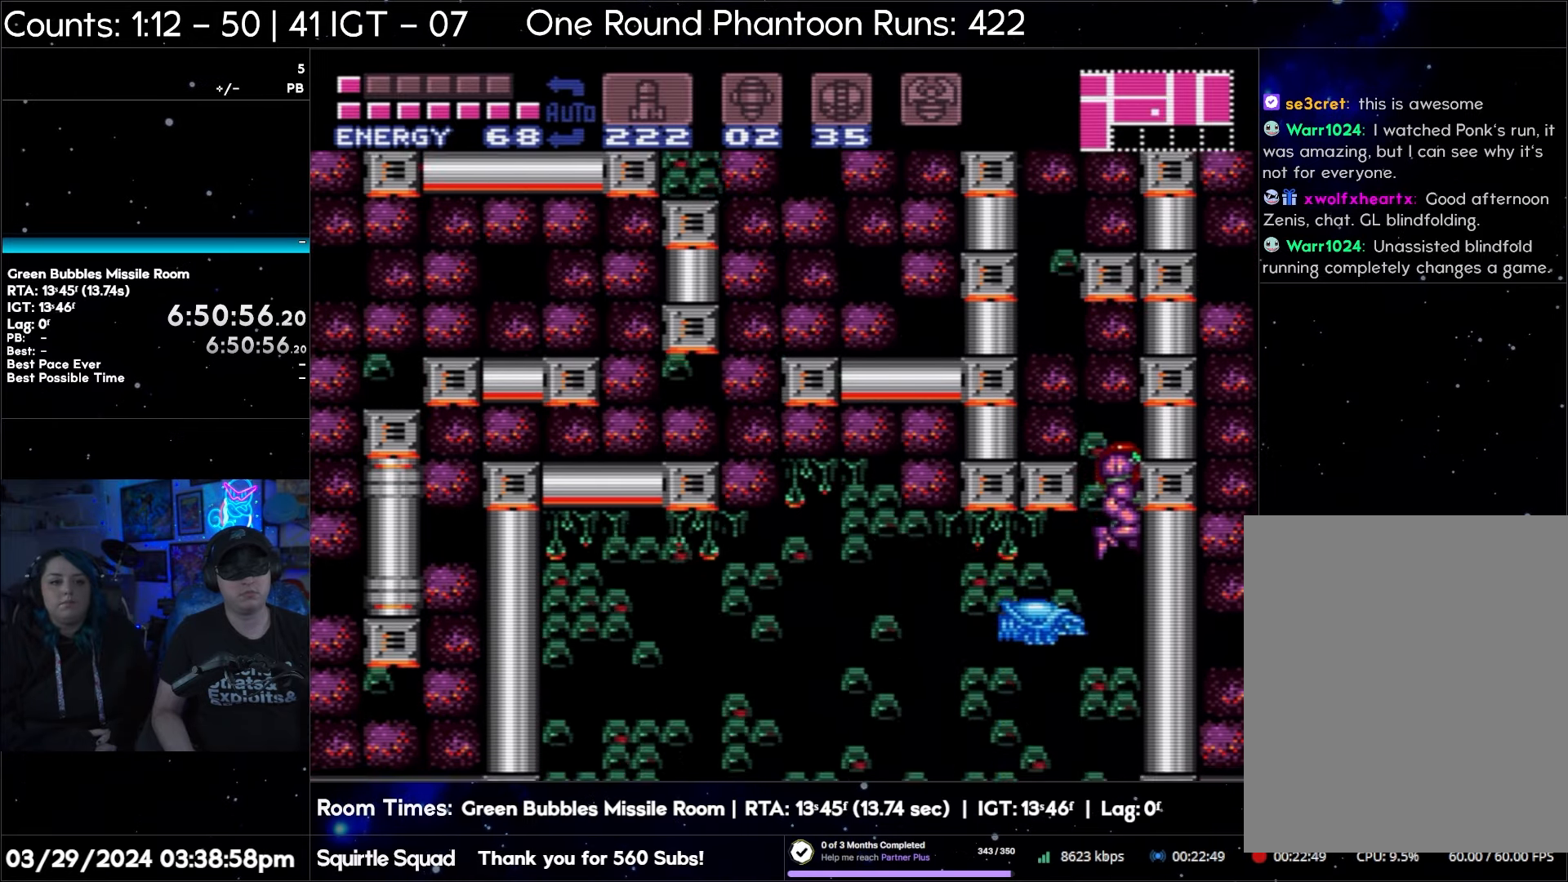
{"buttons": [], "events": [[333, "DPAD_RIGHT", "up"]]}
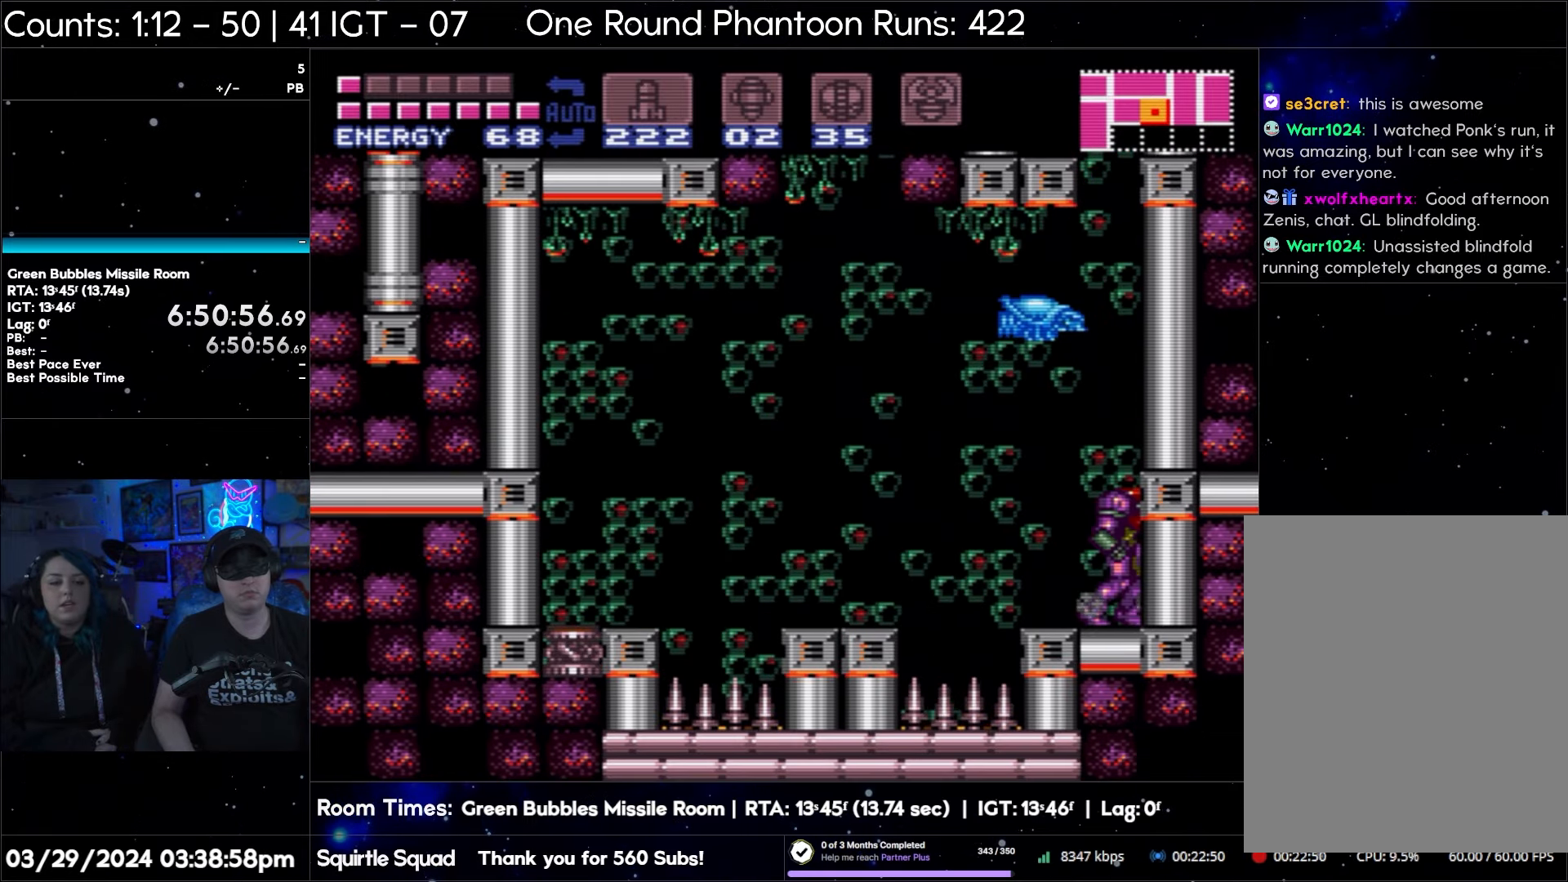
{"buttons": ["DPAD_UP"], "events": [[83, "DPAD_UP", "down"], [167, "X", "down"], [217, "X", "up"], [283, "X", "down"], [417, "X", "up"]]}
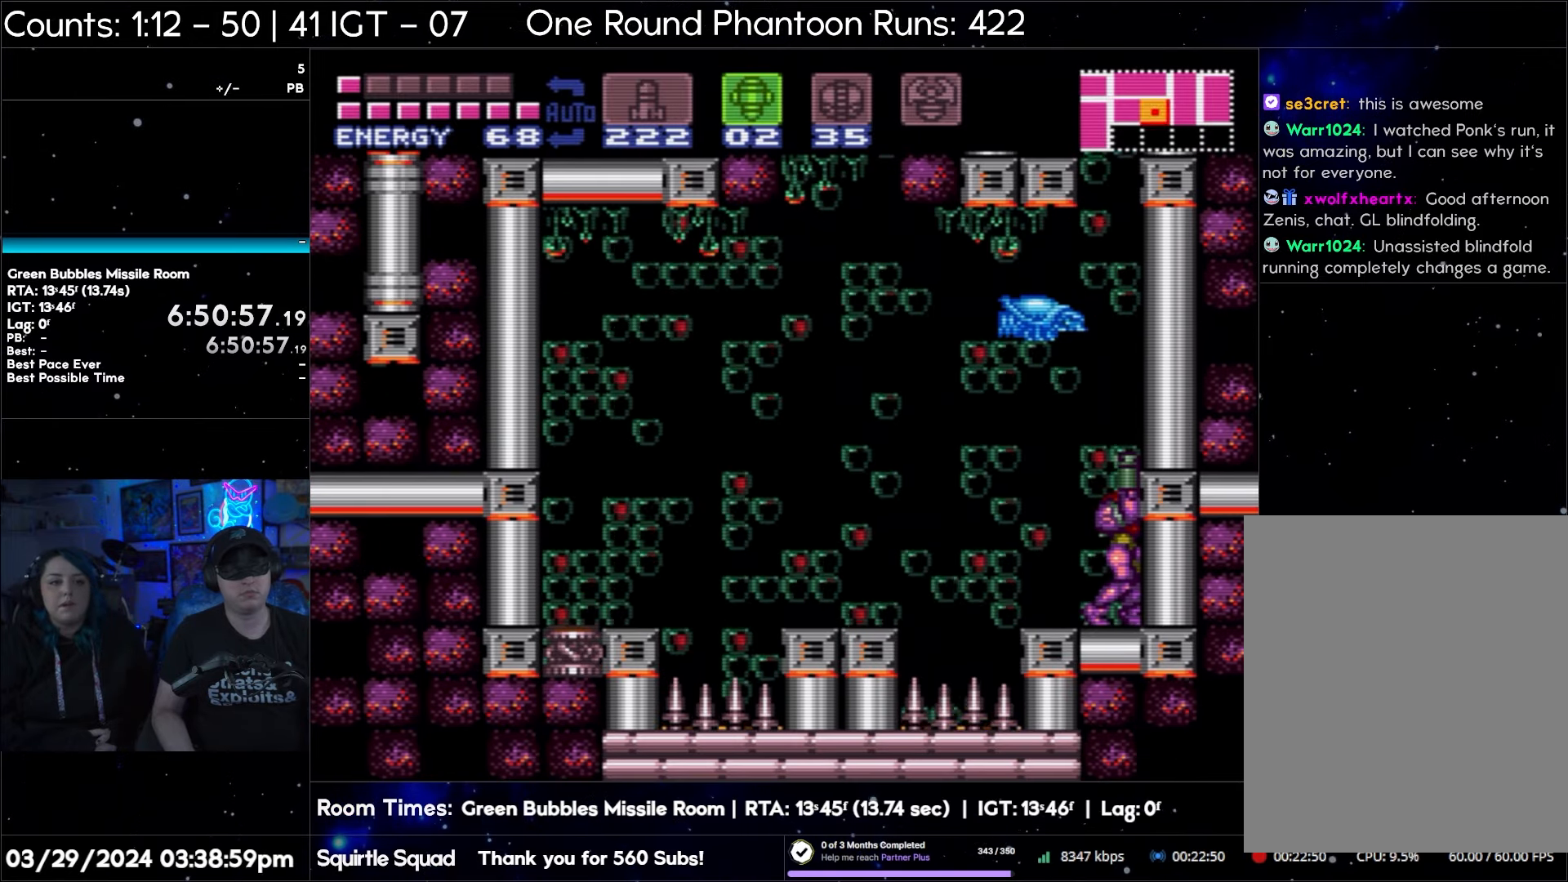
{"buttons": ["SELECT"], "events": [[50, "Y", "down"], [183, "Y", "up"], [300, "DPAD_UP", "up"], [433, "SELECT", "down"]]}
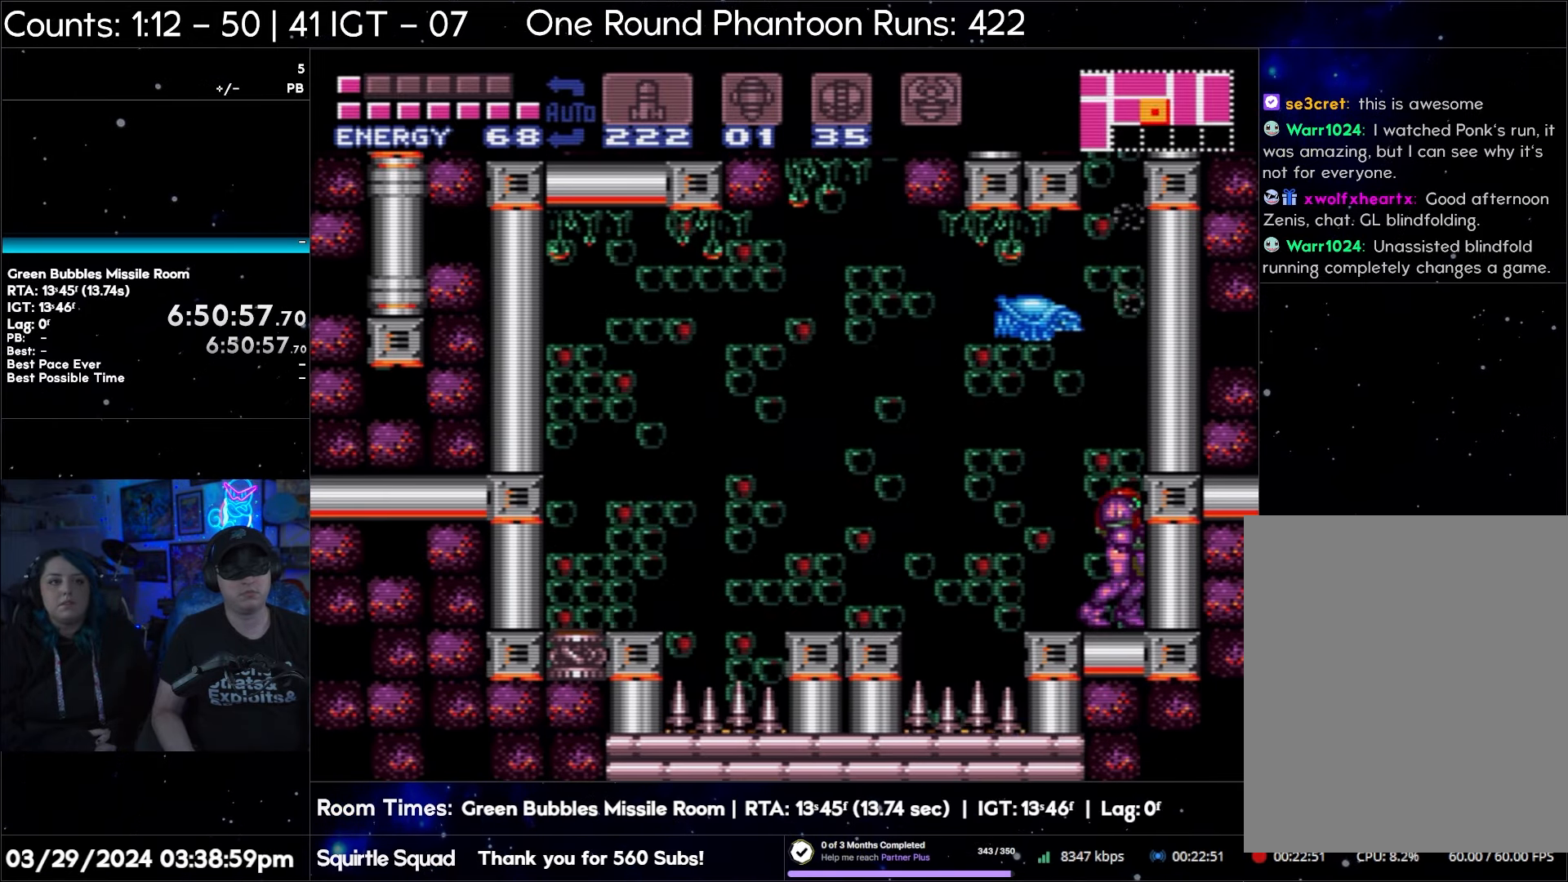
{"buttons": ["B", "DPAD_LEFT"], "events": [[100, "SELECT", "up"], [133, "B", "down"], [467, "DPAD_LEFT", "down"]]}
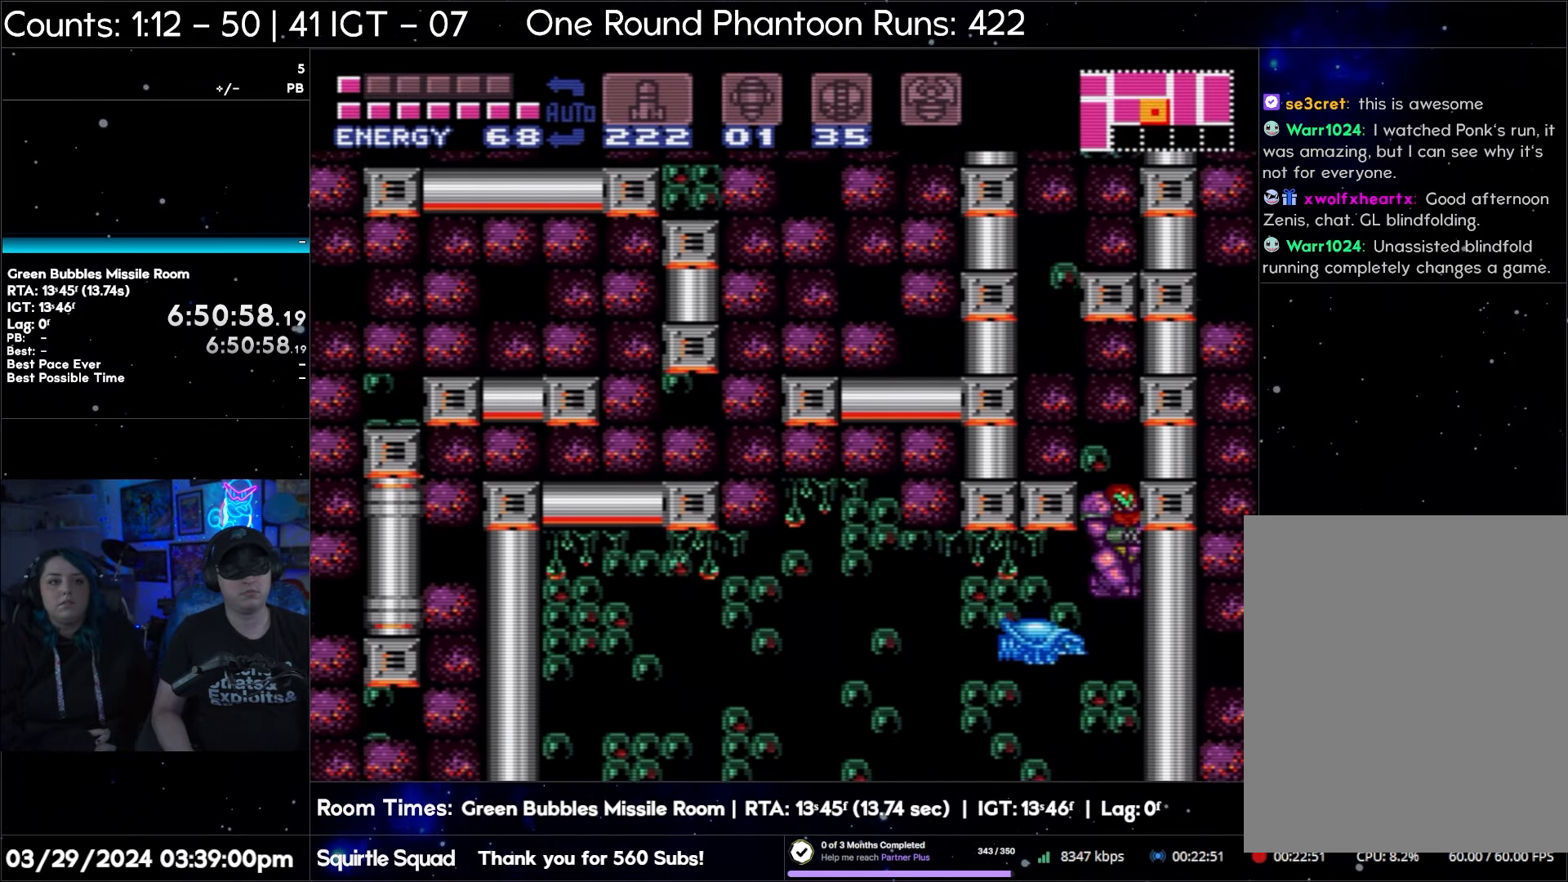
{"buttons": ["B", "DPAD_LEFT"], "events": []}
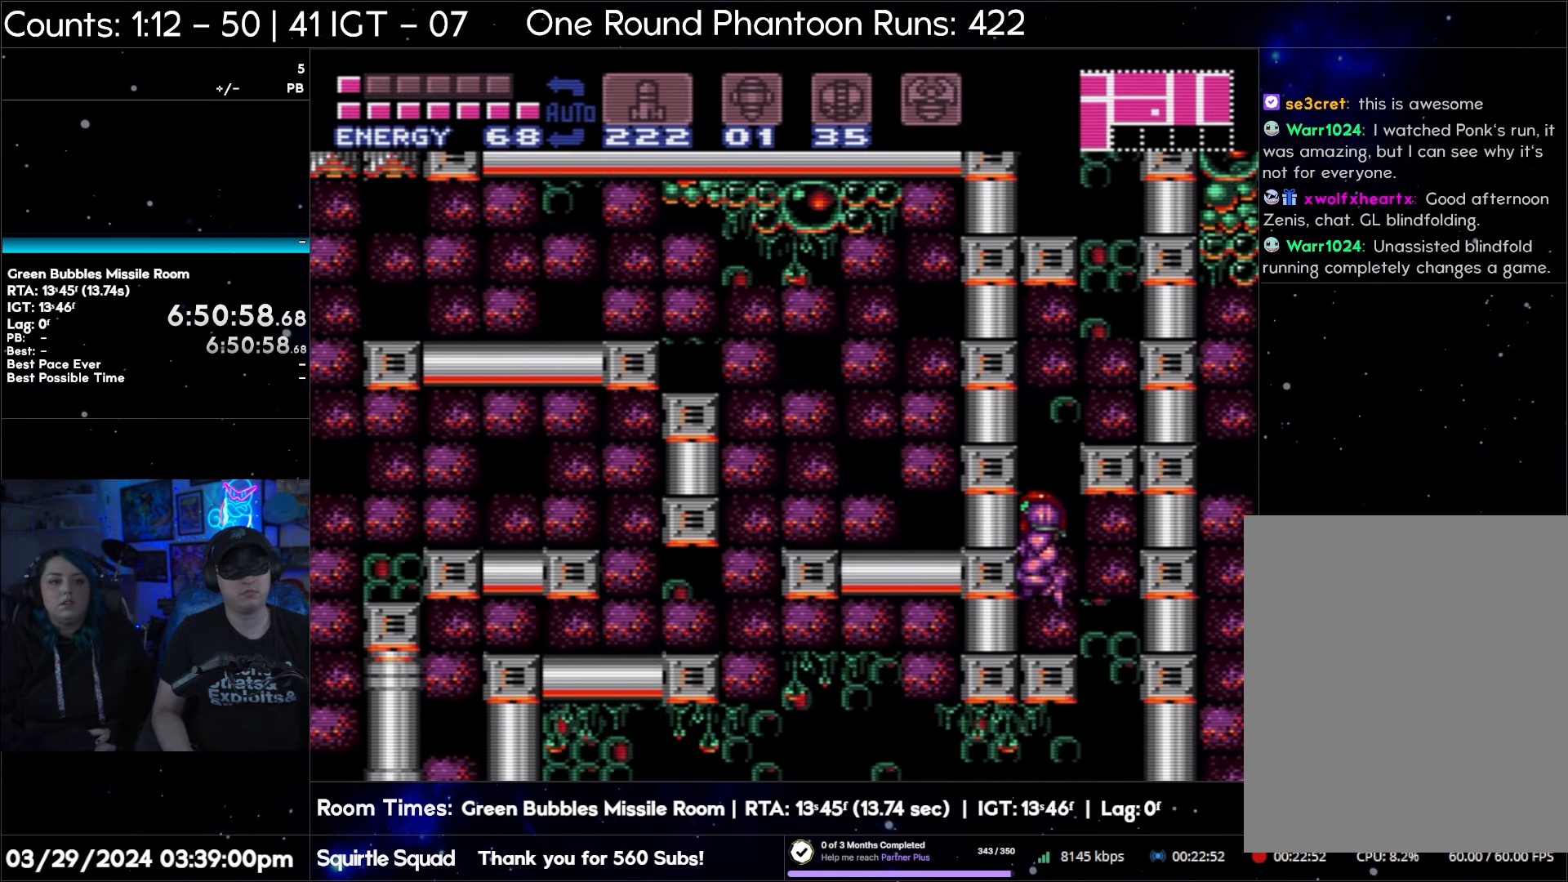
{"buttons": [], "events": [[167, "B", "up"], [200, "DPAD_LEFT", "up"]]}
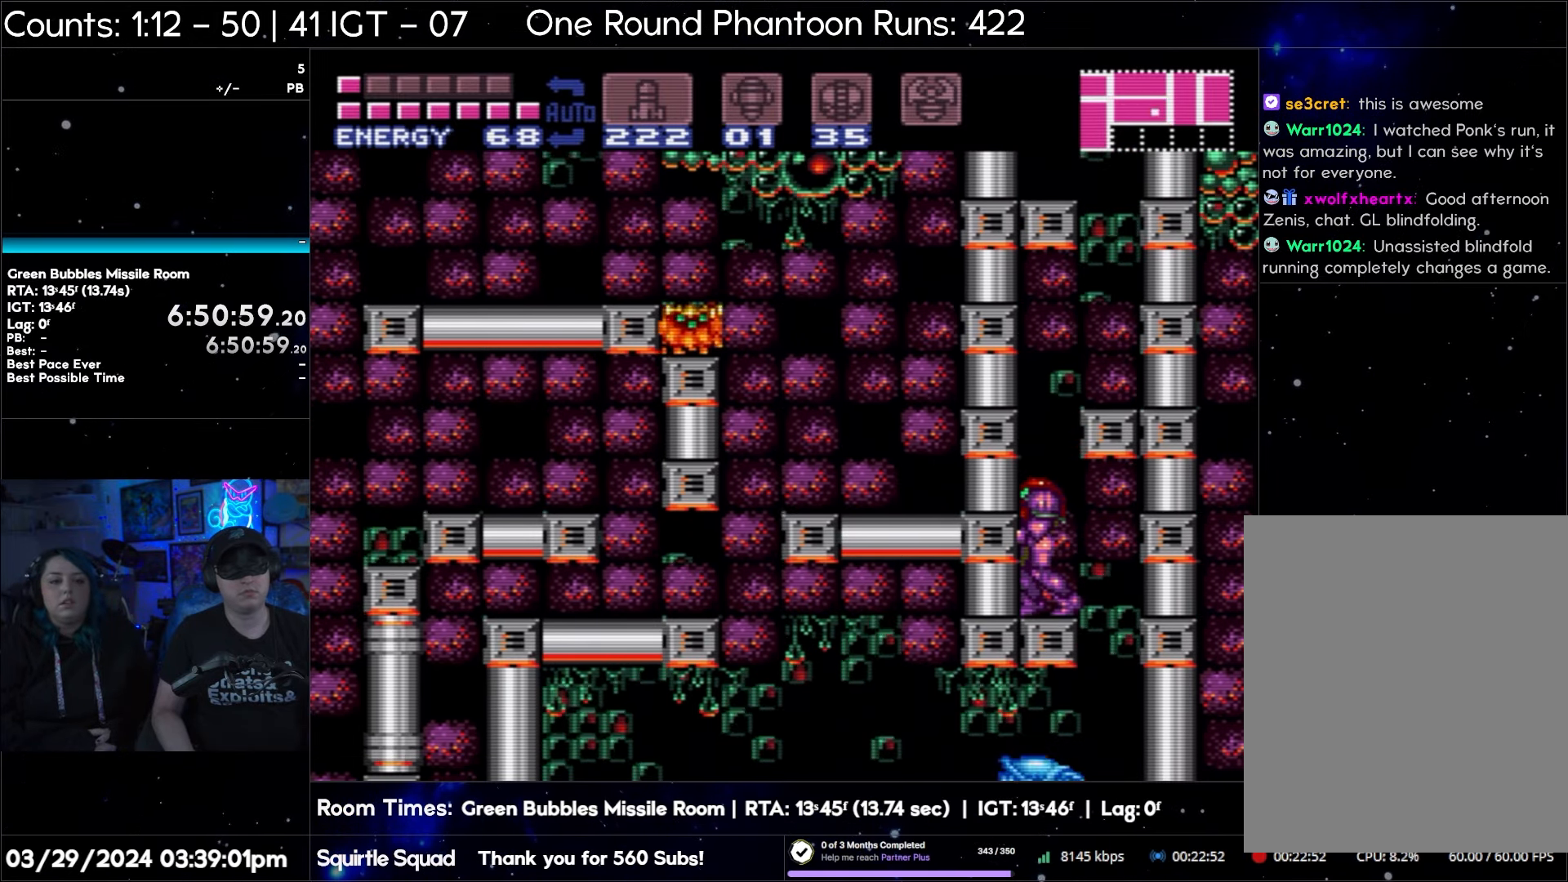
{"buttons": ["DPAD_LEFT"], "events": [[250, "DPAD_LEFT", "down"]]}
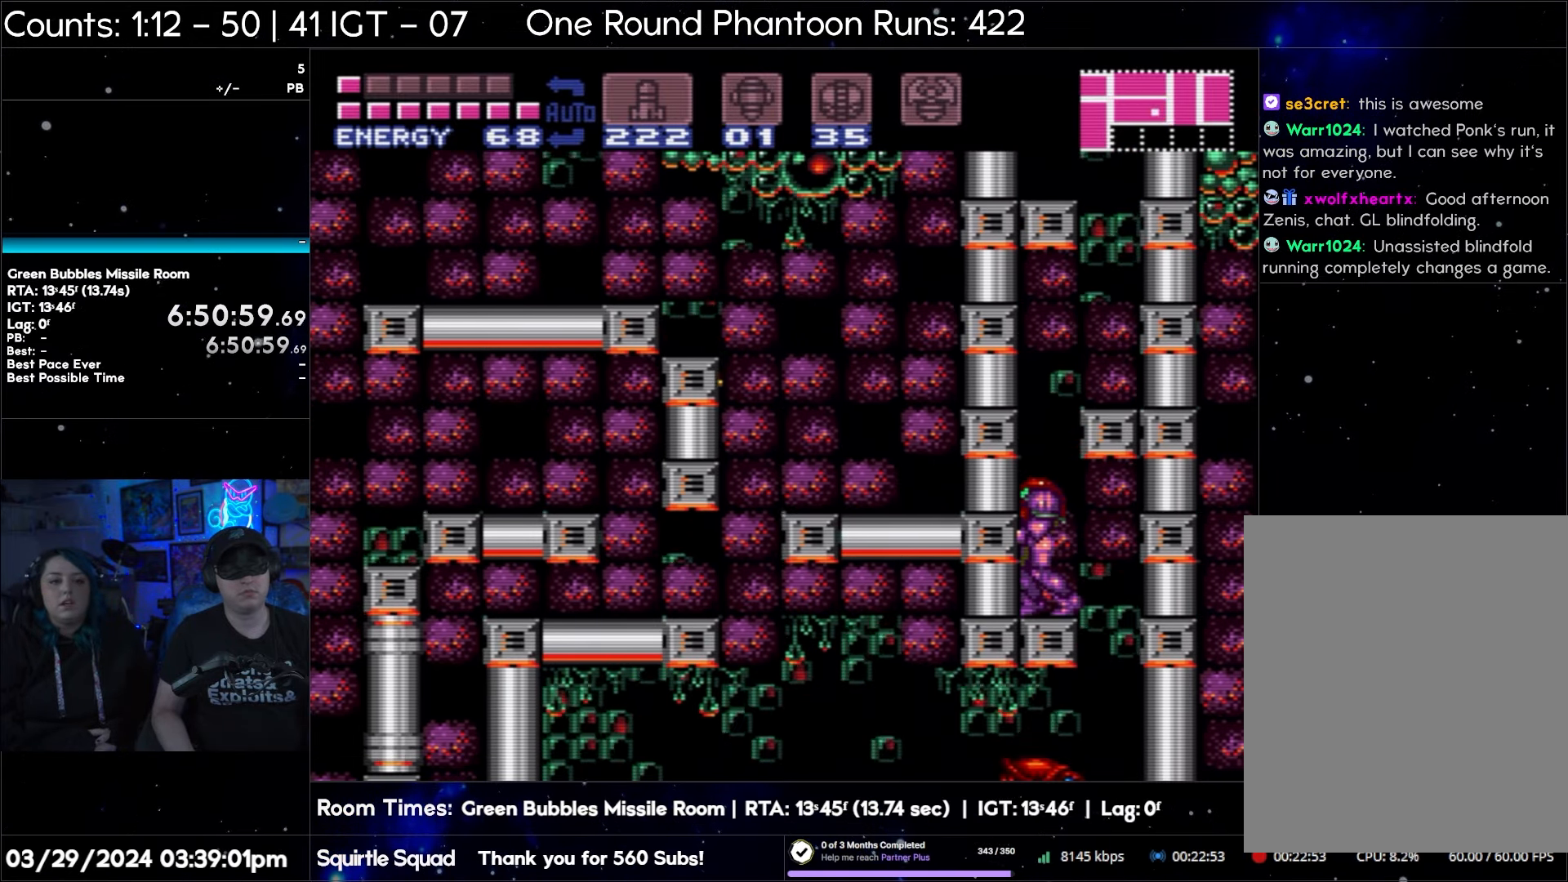
{"buttons": [], "events": [[33, "DPAD_LEFT", "up"]]}
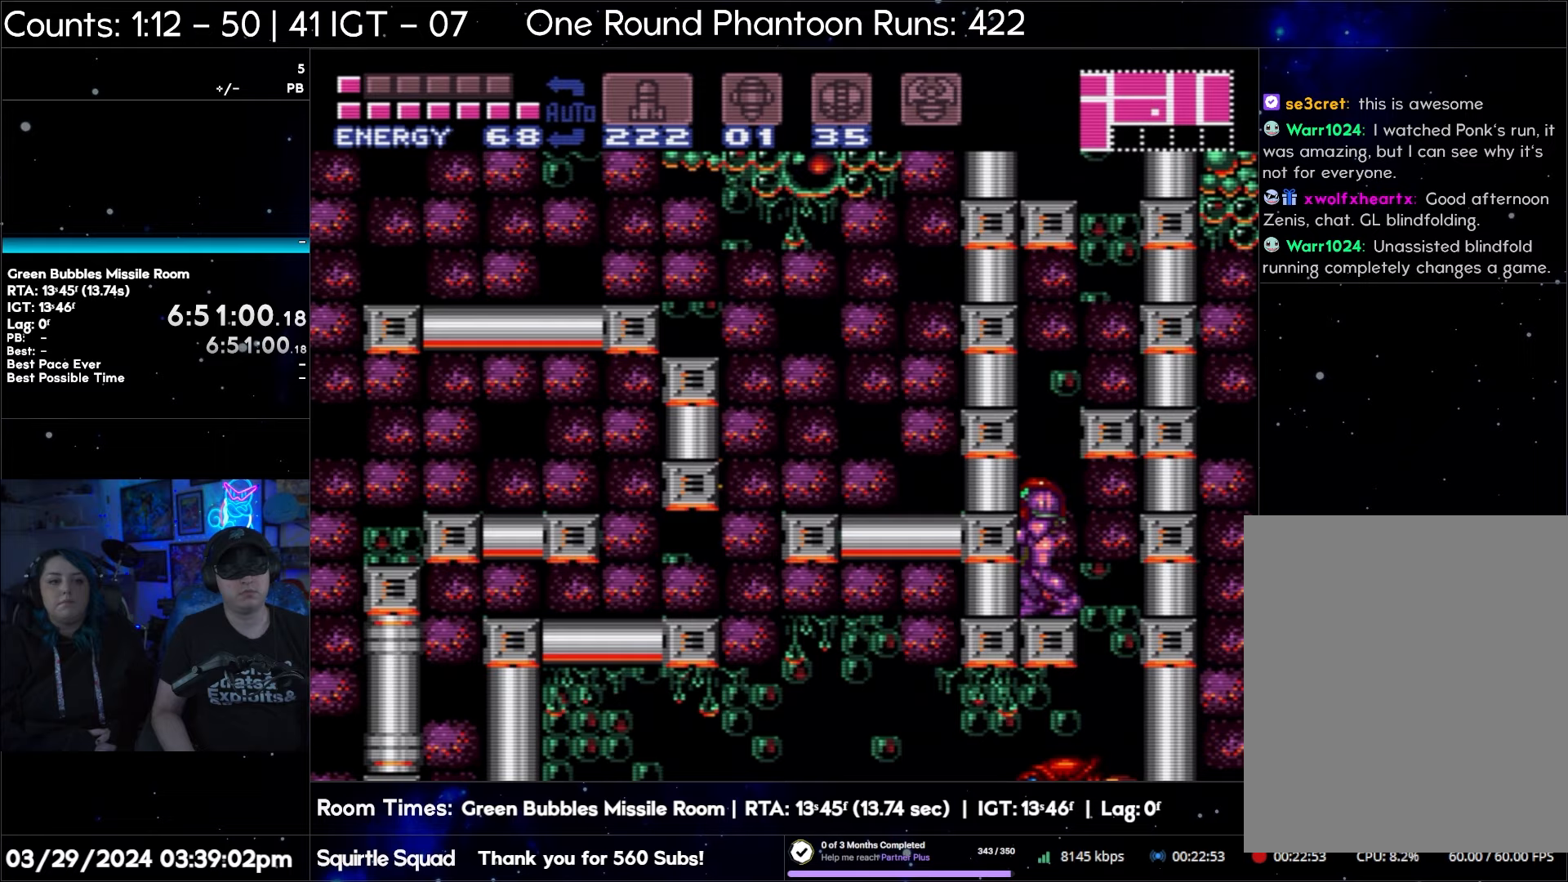
{"buttons": ["DPAD_RIGHT"], "events": [[17, "DPAD_RIGHT", "down"]]}
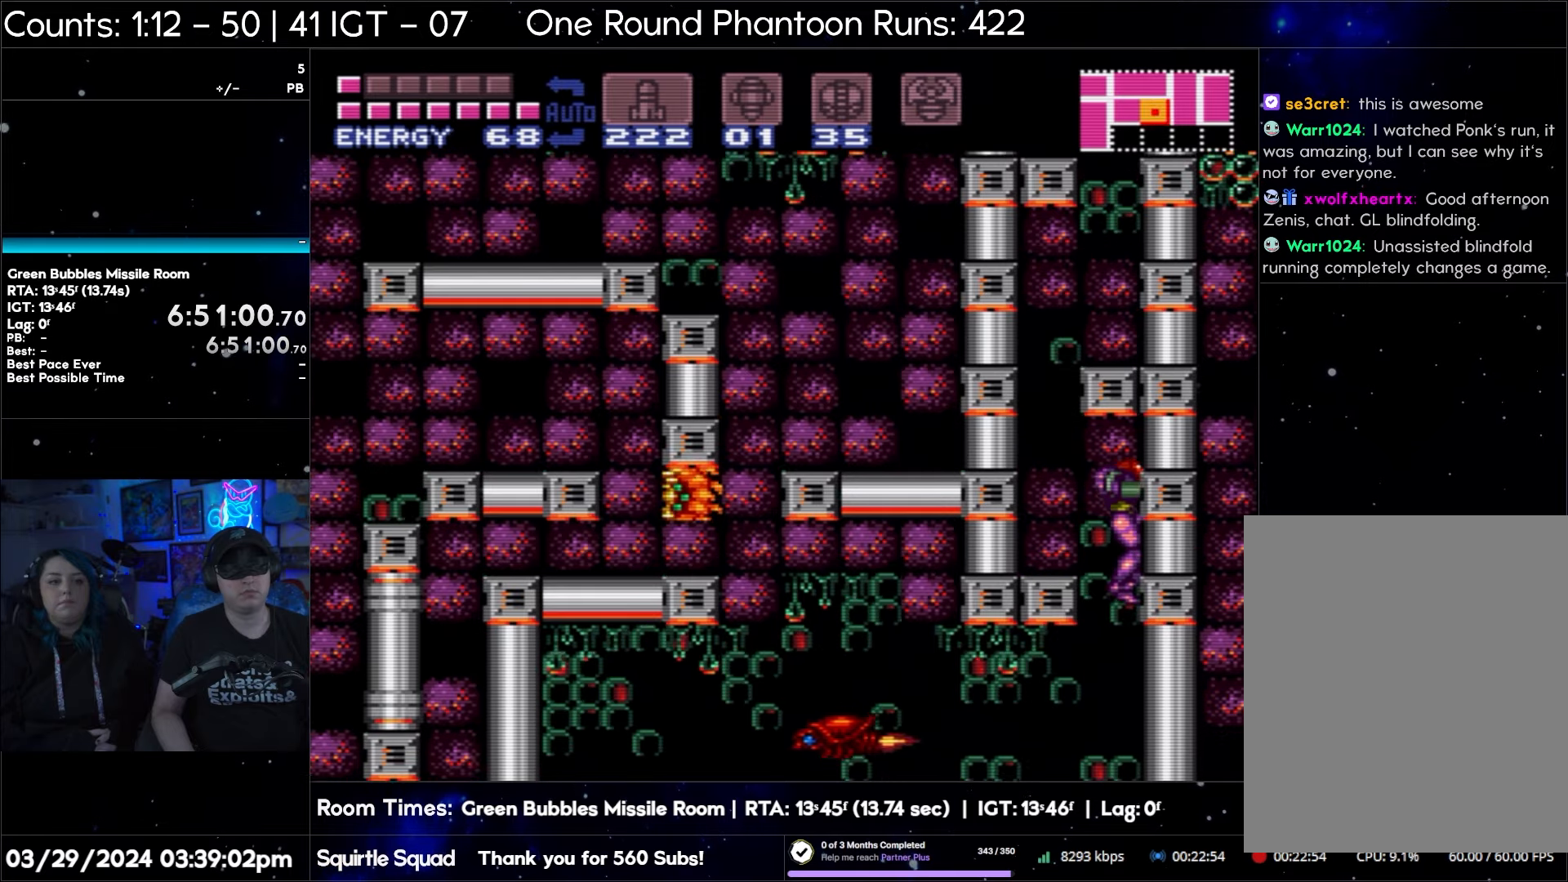
{"buttons": ["B", "DPAD_RIGHT"], "events": [[67, "B", "down"]]}
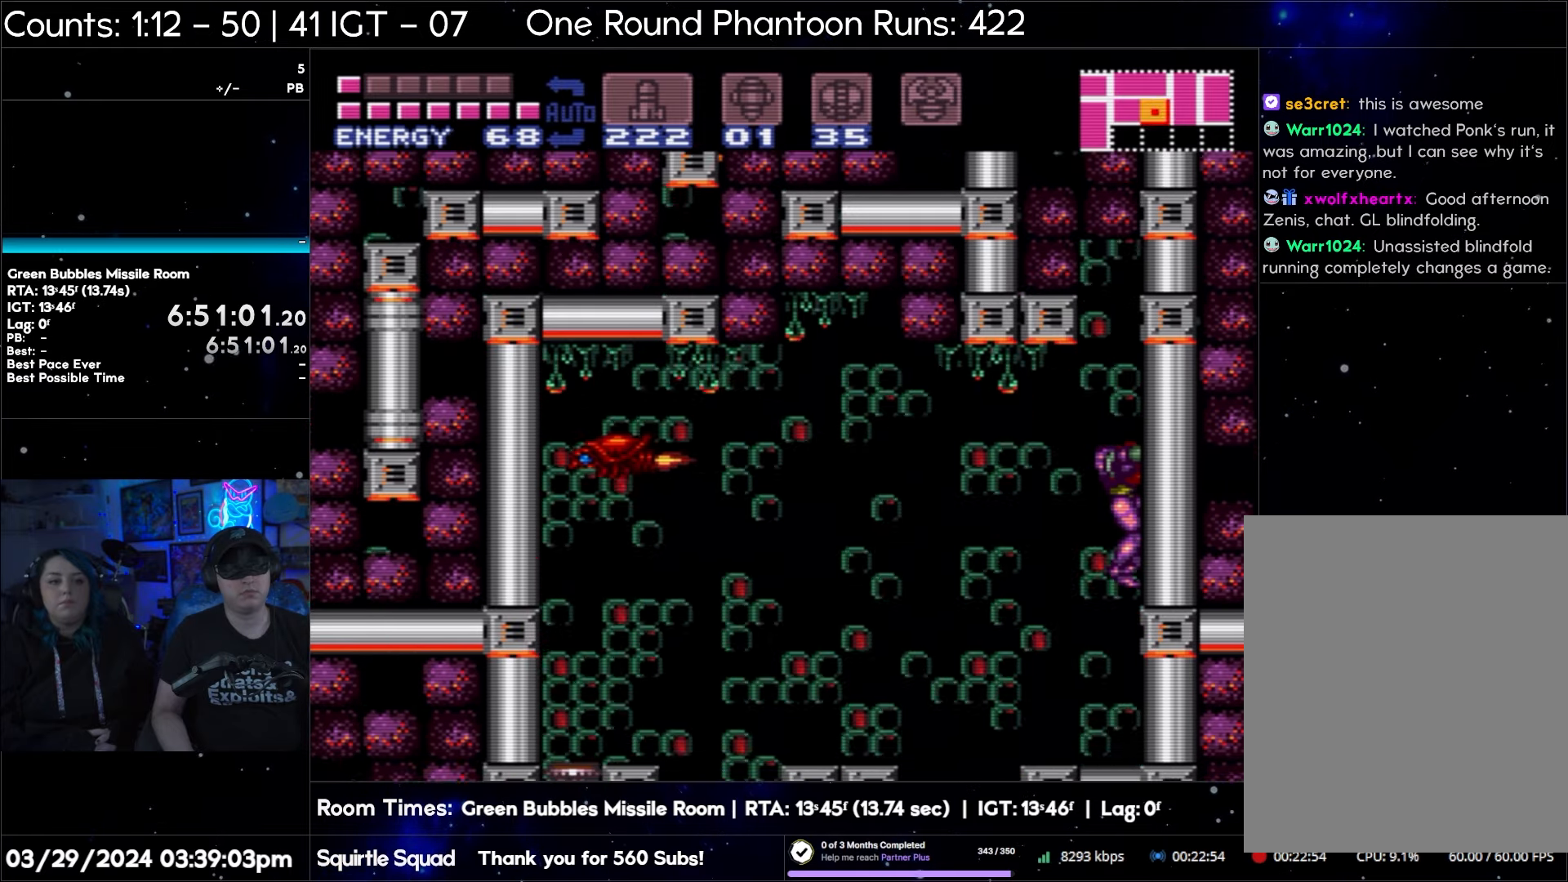
{"buttons": ["DPAD_RIGHT"], "events": [[350, "B", "up"]]}
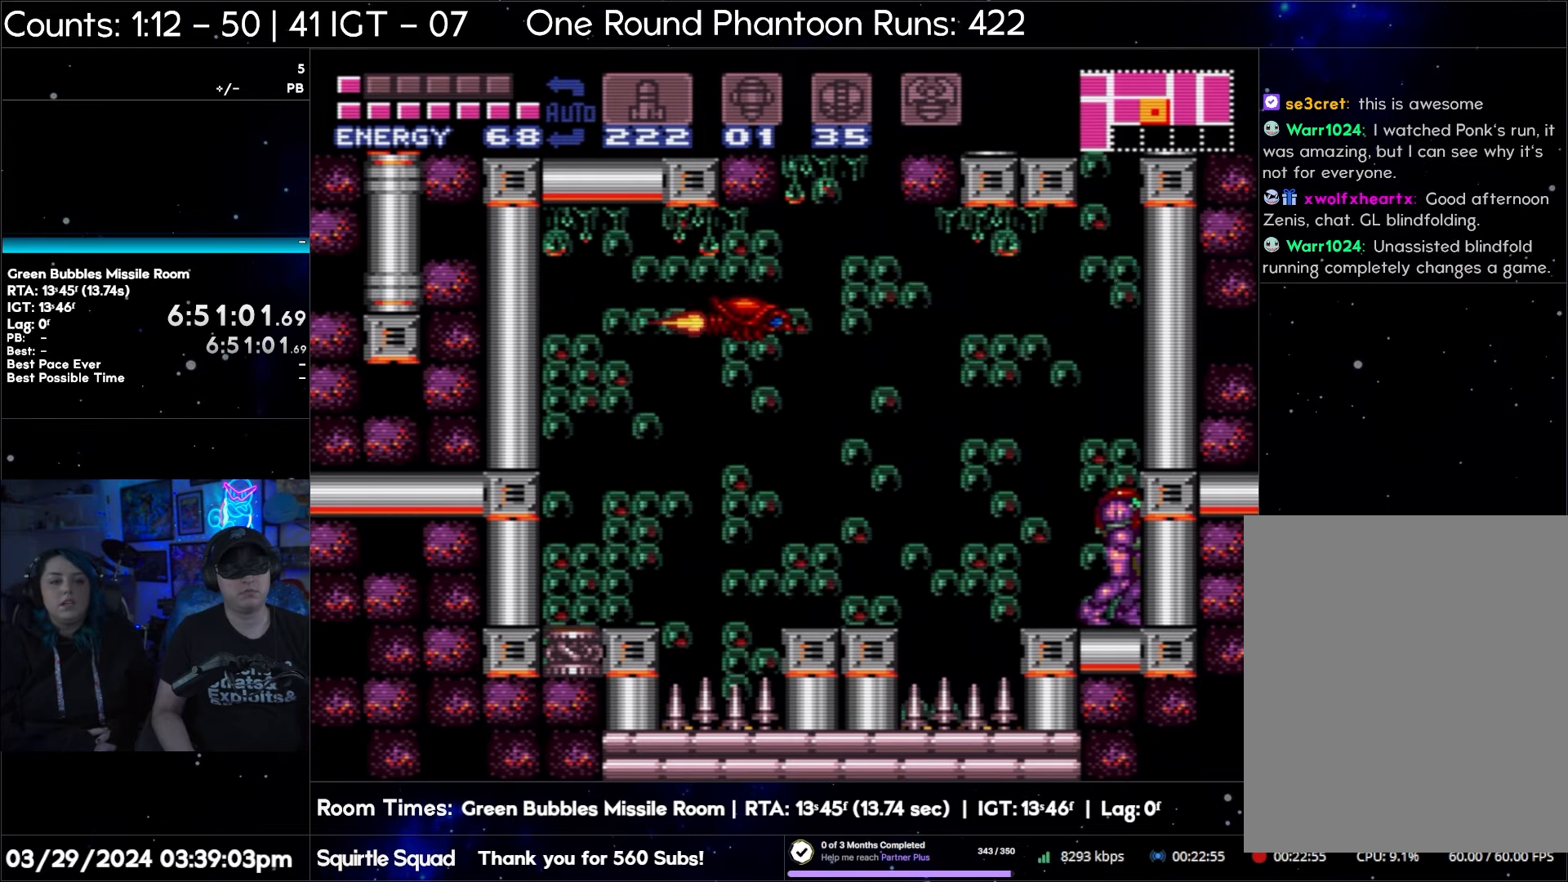
{"buttons": [], "events": [[450, "DPAD_RIGHT", "up"]]}
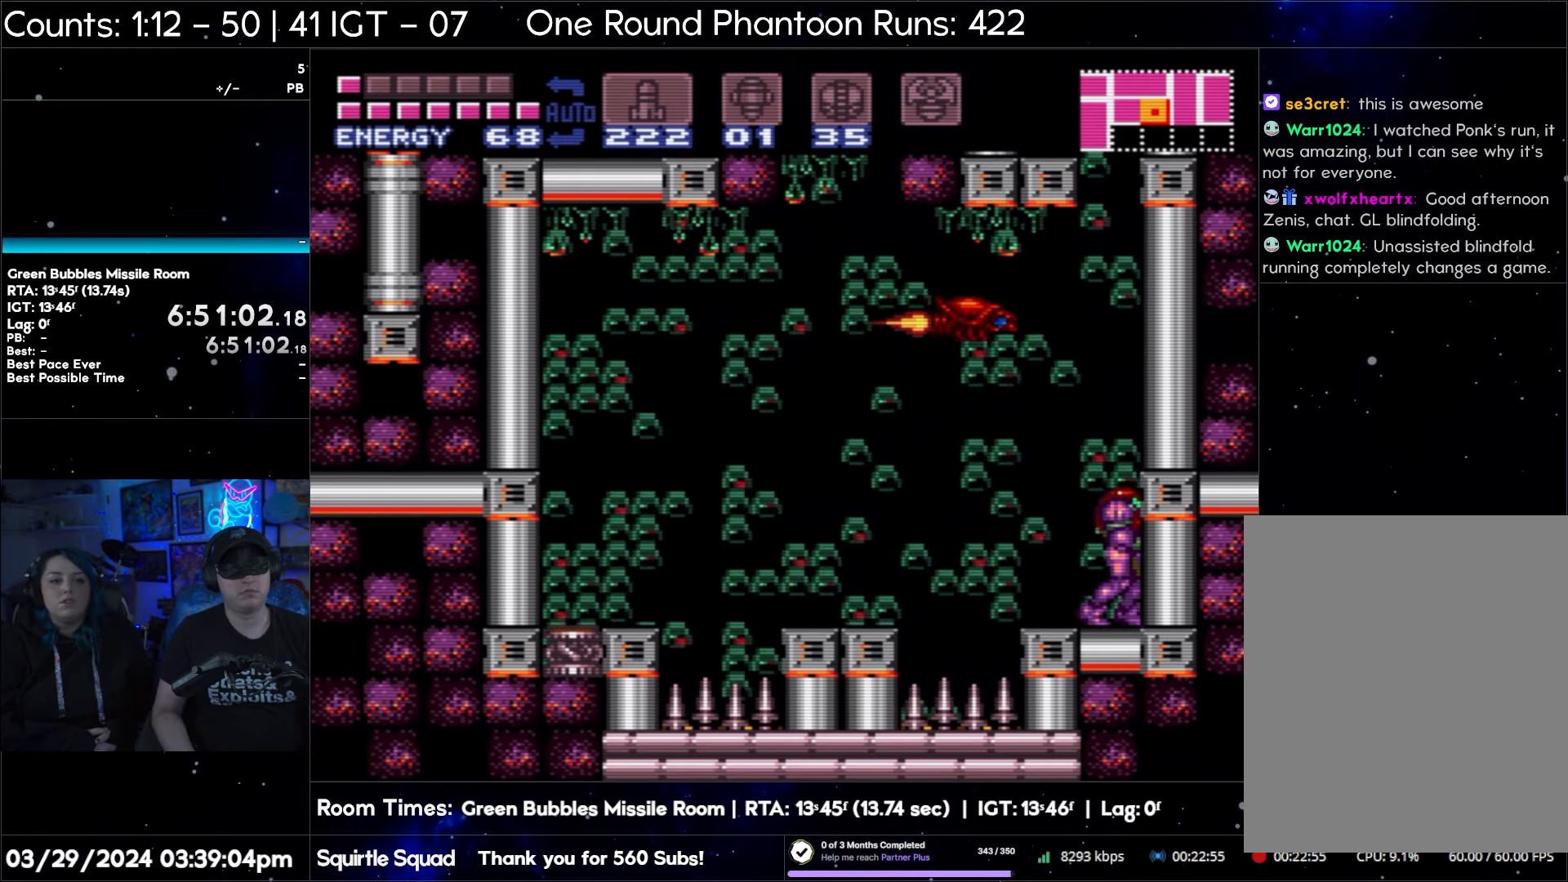
{"buttons": ["DPAD_UP"], "events": [[183, "DPAD_UP", "down"], [367, "Y", "down"], [500, "Y", "up"]]}
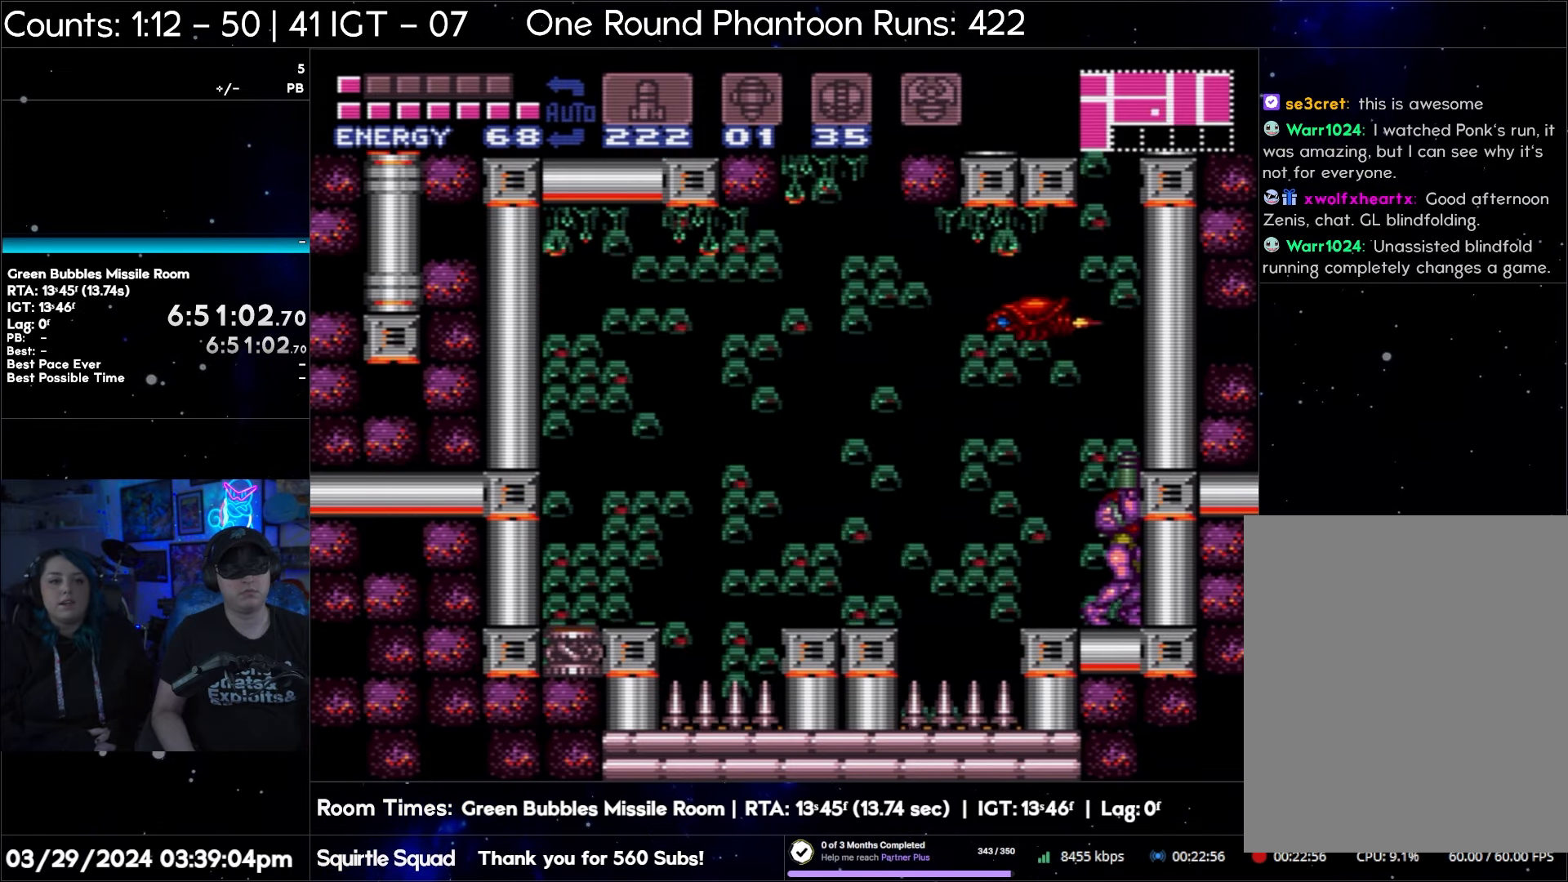
{"buttons": ["Y", "DPAD_UP"], "events": [[200, "Y", "down"], [300, "Y", "up"], [467, "Y", "down"]]}
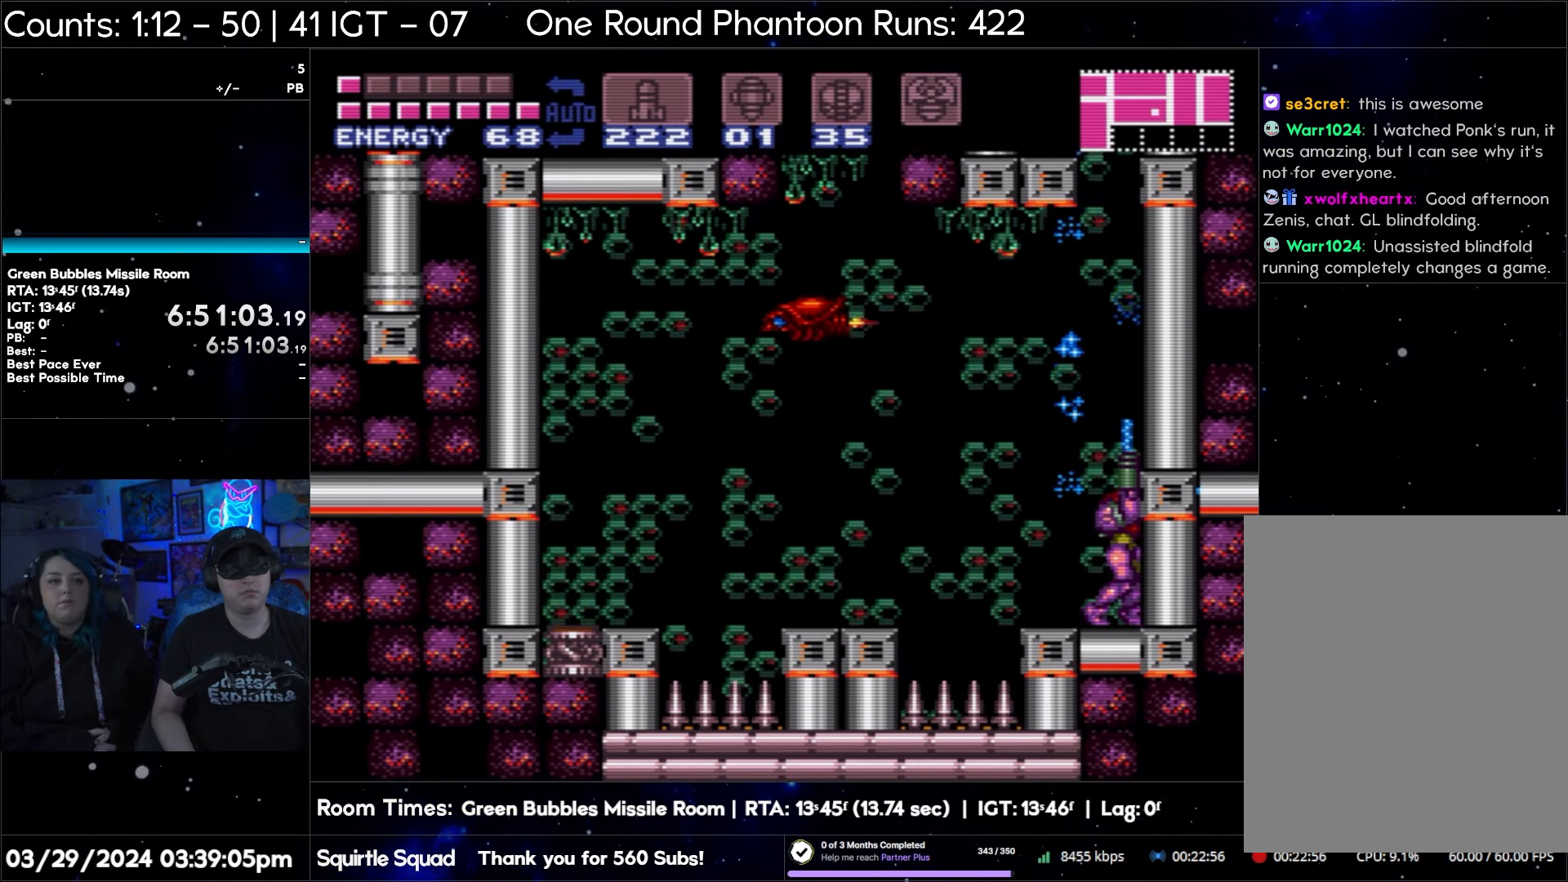
{"buttons": ["B"], "events": [[50, "Y", "up"], [333, "DPAD_UP", "up"], [467, "B", "down"]]}
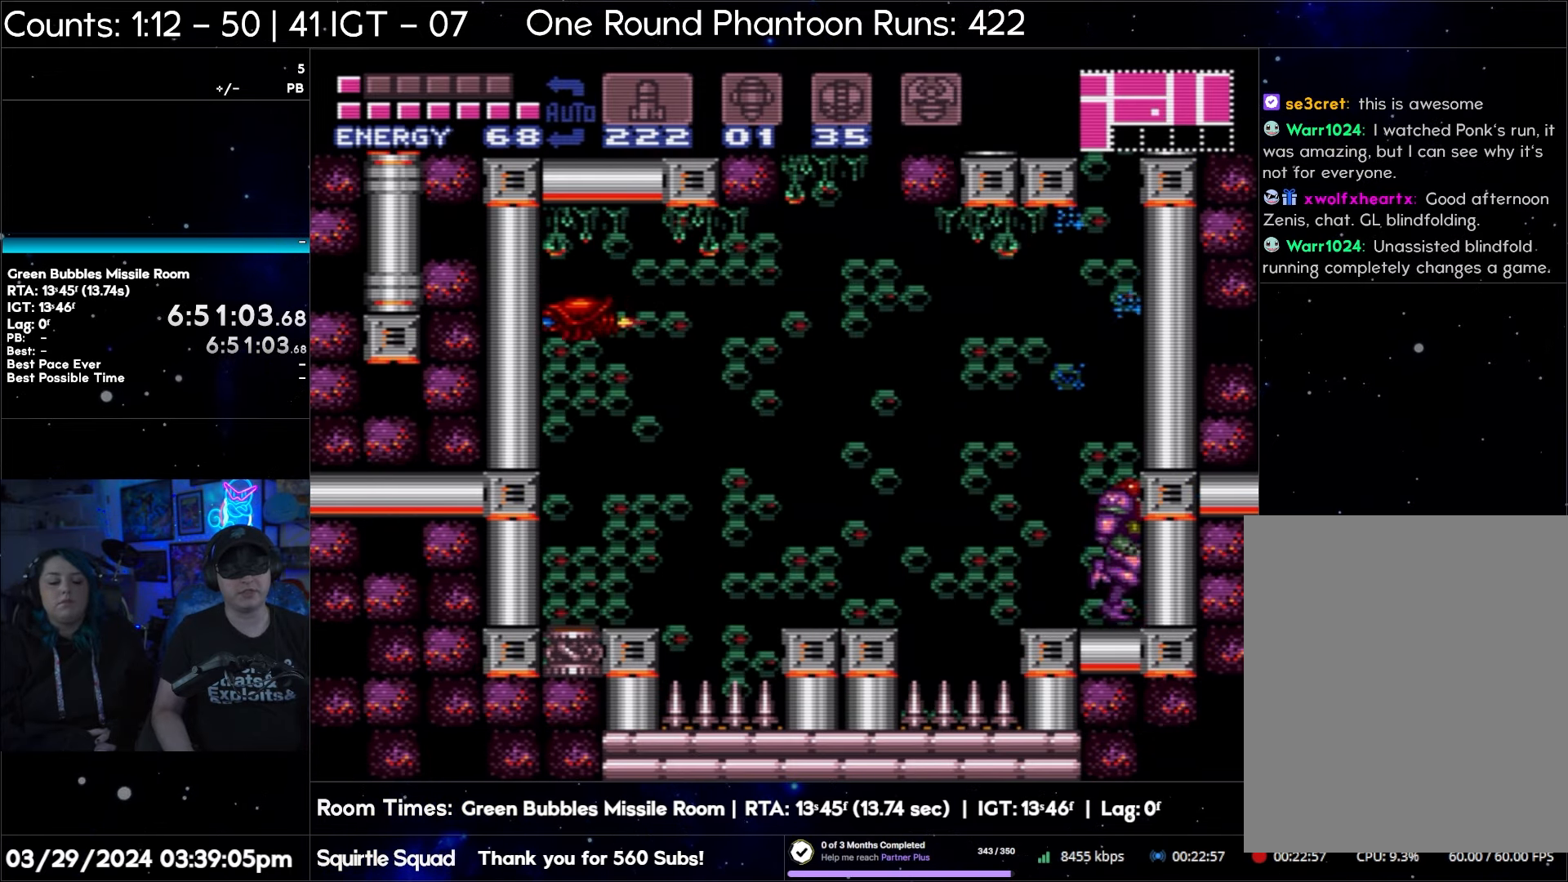
{"buttons": ["B", "DPAD_LEFT"], "events": [[267, "DPAD_LEFT", "down"]]}
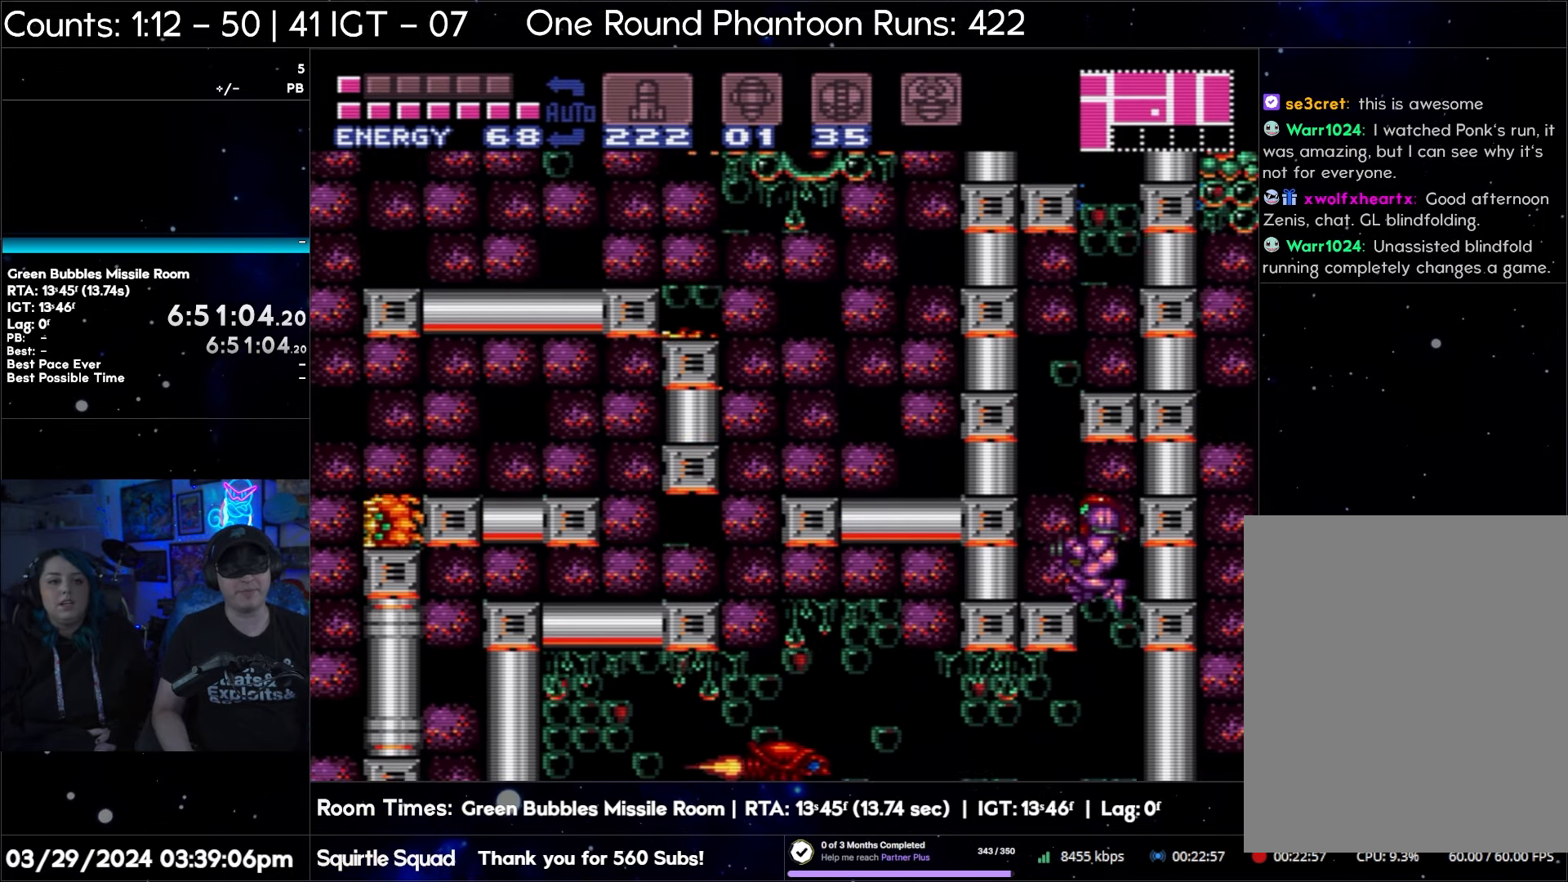
{"buttons": ["DPAD_LEFT"], "events": [[450, "B", "up"]]}